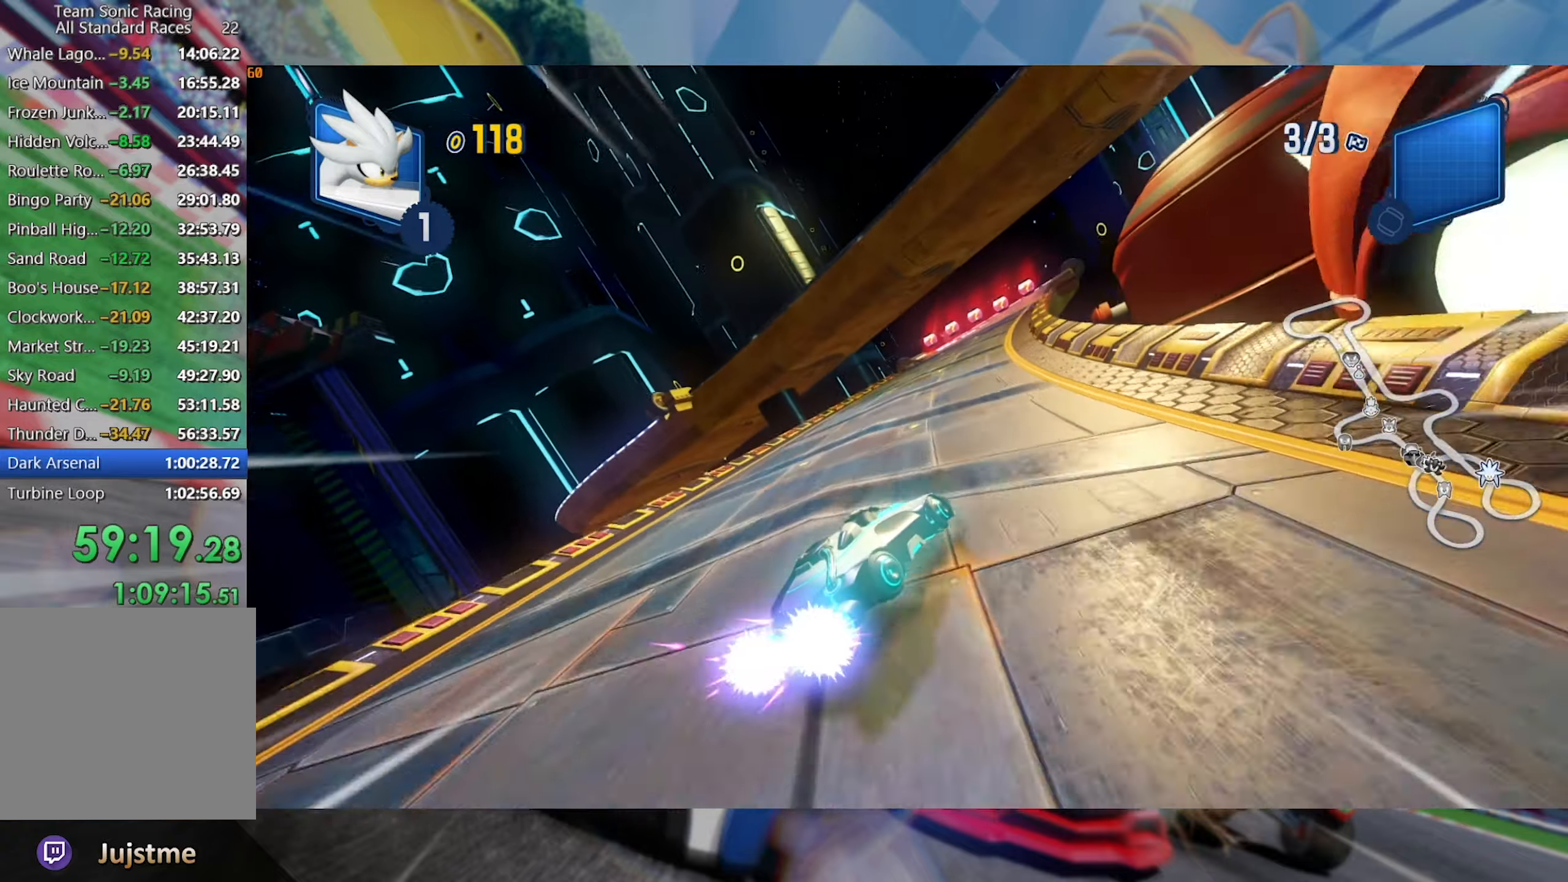
Gameplay with a controller (Xbox layout); each line is a JSON object with the inputs held at the frame after it (dt_ms = milliseconds from this image to that frame). "events" lists button and stick changes between this image and that frame as [ms after this image, input, new state], when the widget could be followed in between. Not read: R3.
{"dt_ms": 500, "buttons": ["L2", "R2"], "left_stick": "right", "right_stick": "center", "events": [[300, "left_stick", "right"]]}
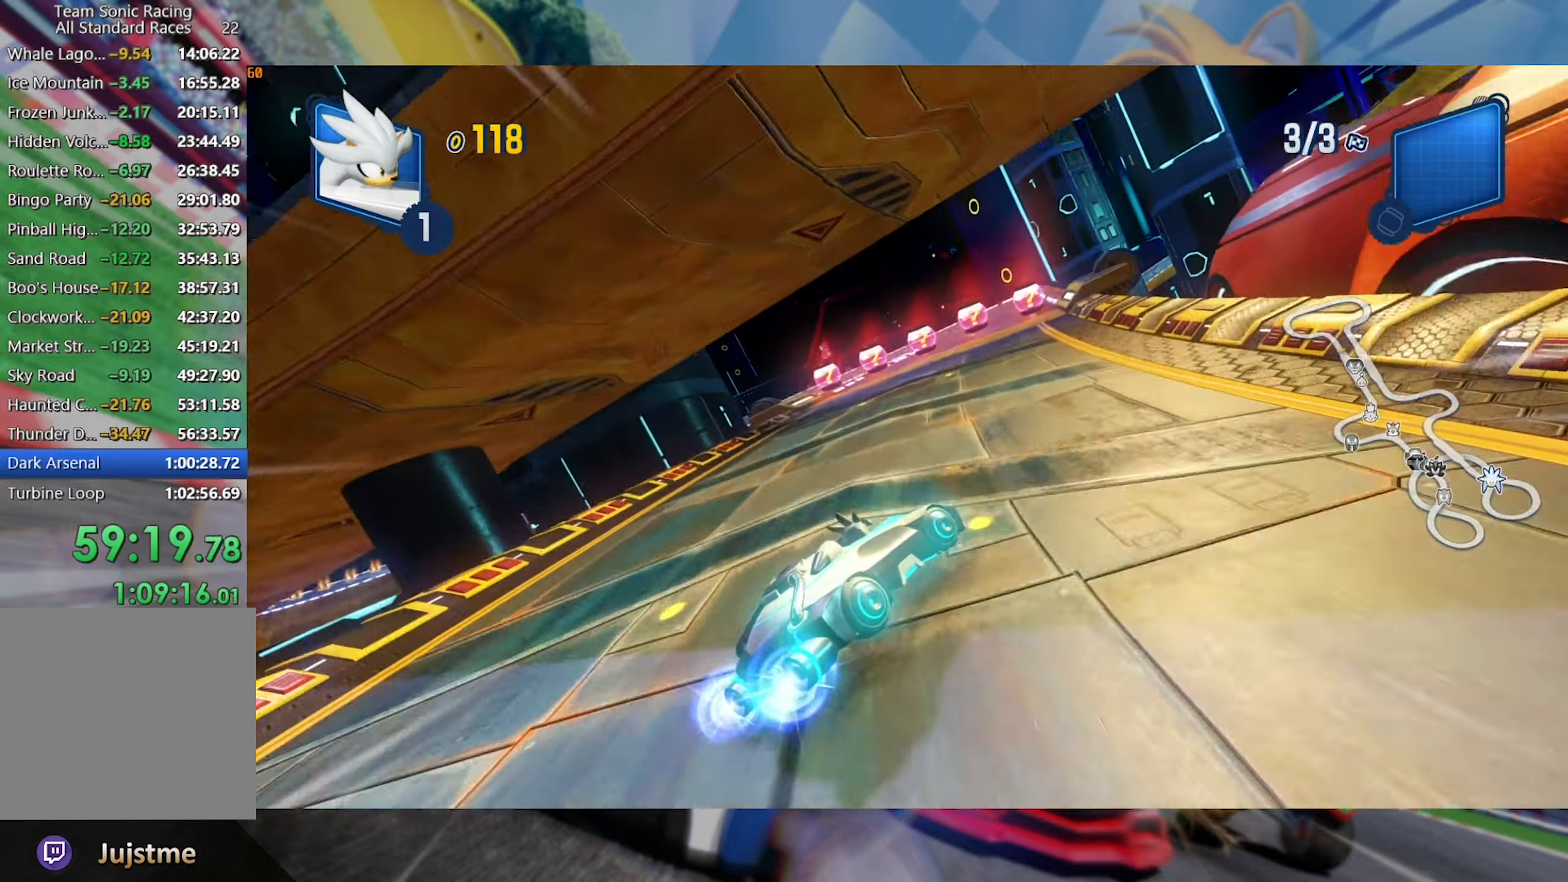
{"dt_ms": 500, "buttons": ["L2", "R2"], "left_stick": "left", "right_stick": "center", "events": [[100, "L2", "up"], [183, "left_stick", "center"], [266, "left_stick", "left"], [366, "L2", "down"]]}
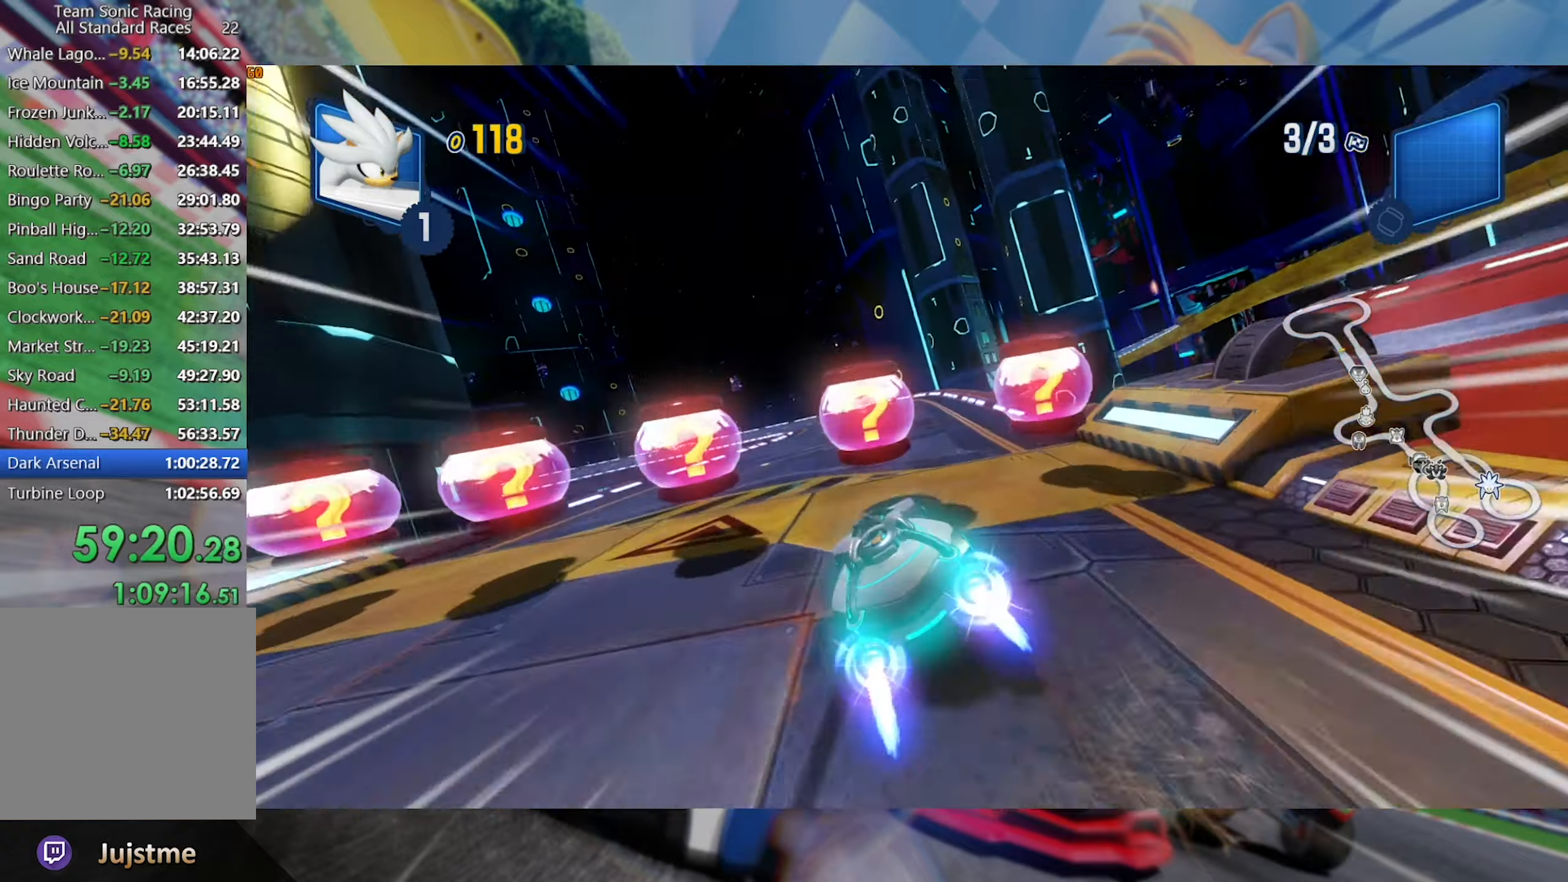
{"dt_ms": 500, "buttons": ["L2", "R2"], "left_stick": "right", "right_stick": "center", "events": [[150, "left_stick", "center"], [316, "left_stick", "right"]]}
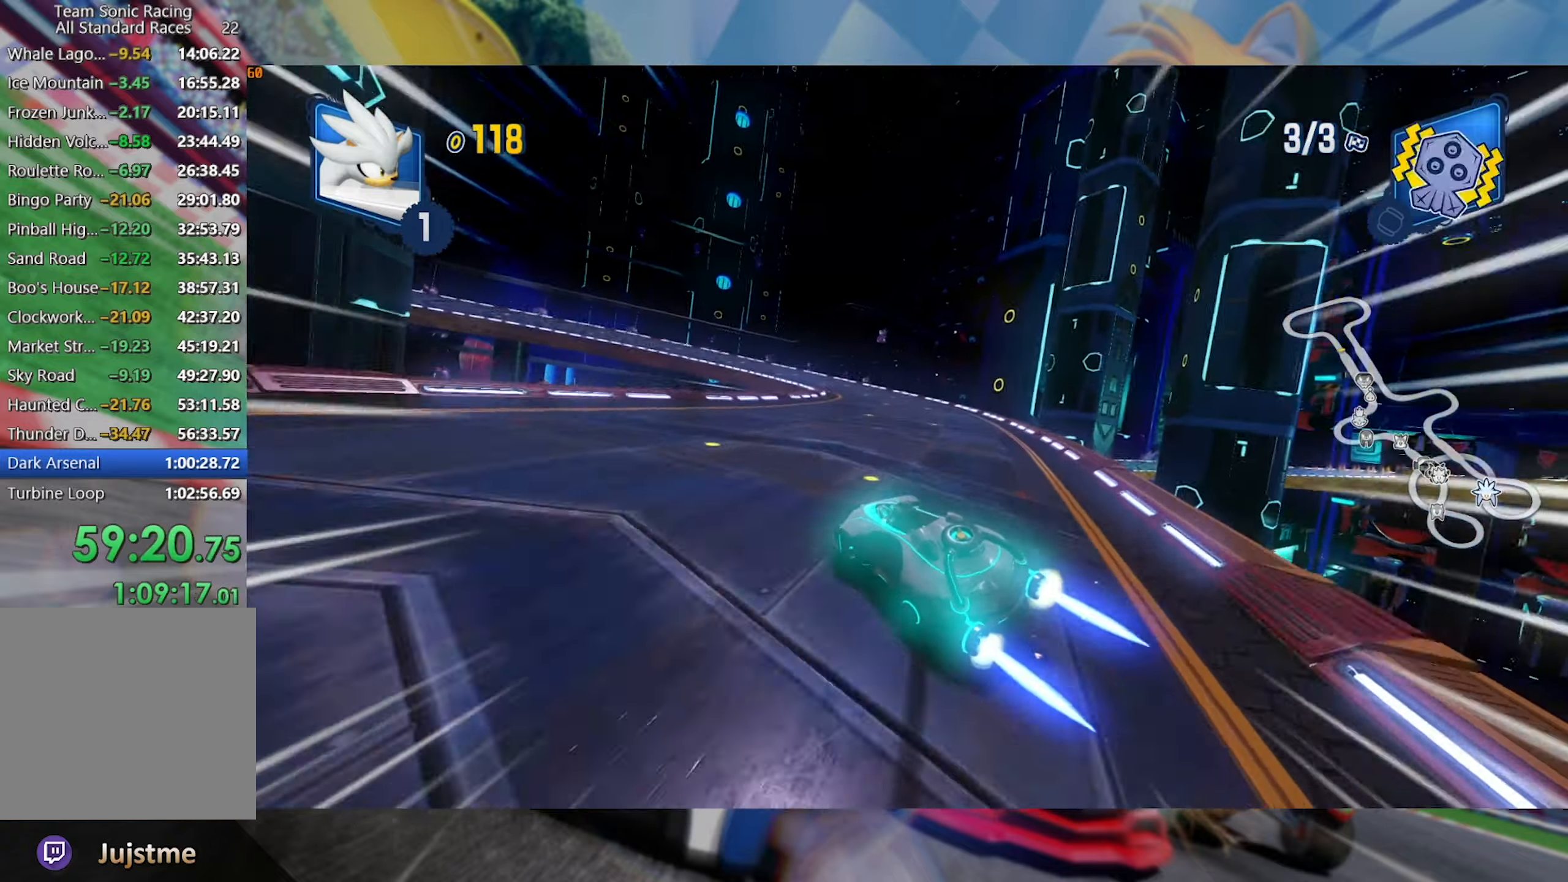
{"dt_ms": 500, "buttons": ["L2", "R2"], "left_stick": "center", "right_stick": "center", "events": [[33, "left_stick", "center"], [150, "left_stick", "right"], [333, "left_stick", "center"]]}
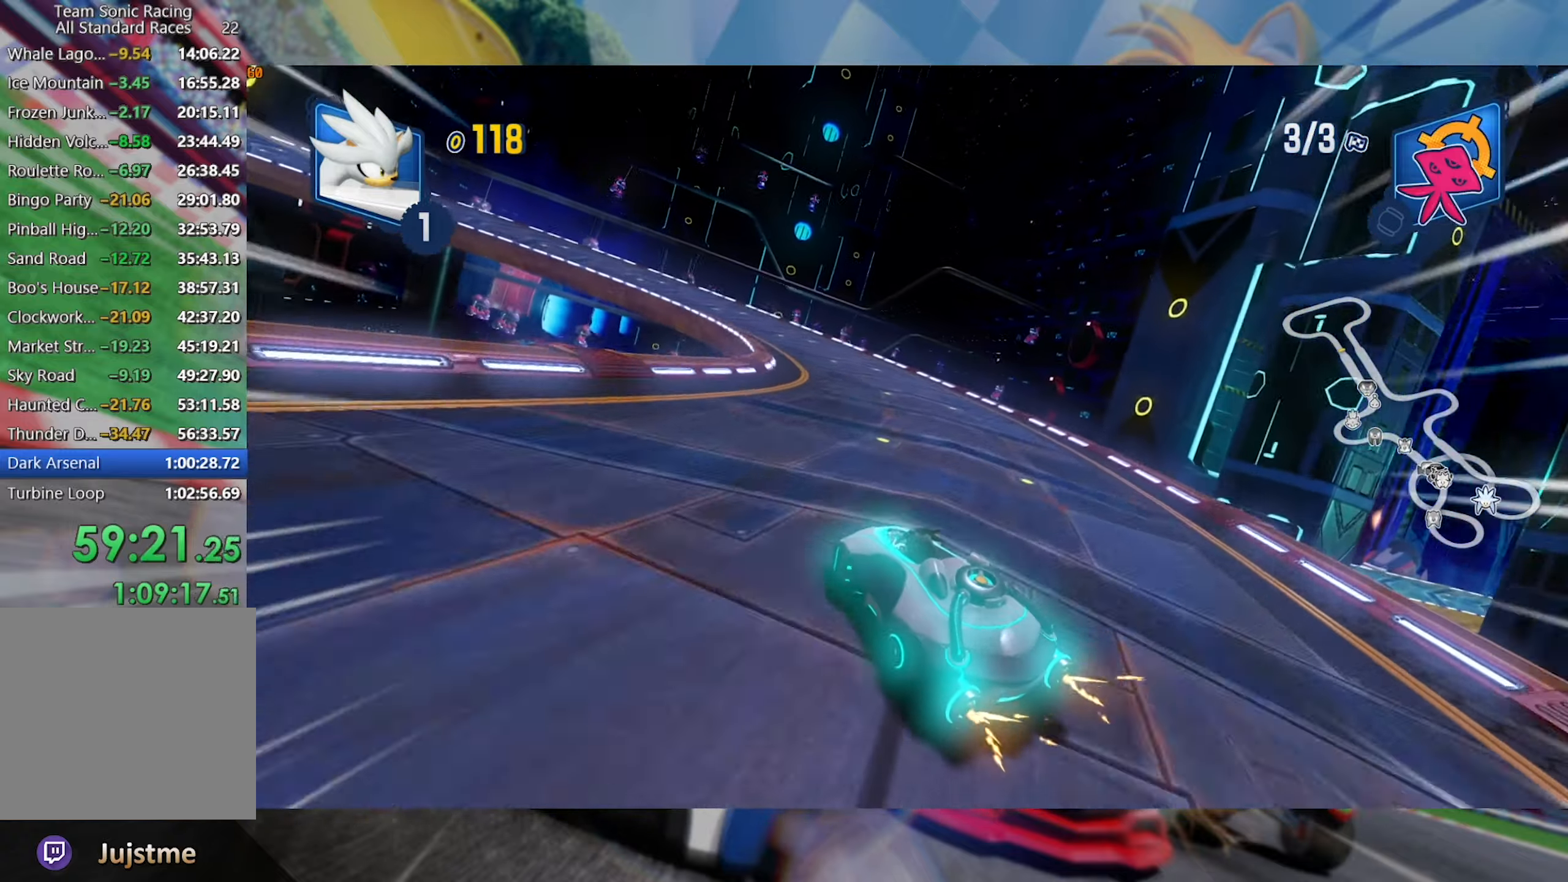
{"dt_ms": 500, "buttons": ["L2", "R2"], "left_stick": "left", "right_stick": "center", "events": [[100, "left_stick", "left"], [300, "left_stick", "center"], [450, "left_stick", "left"]]}
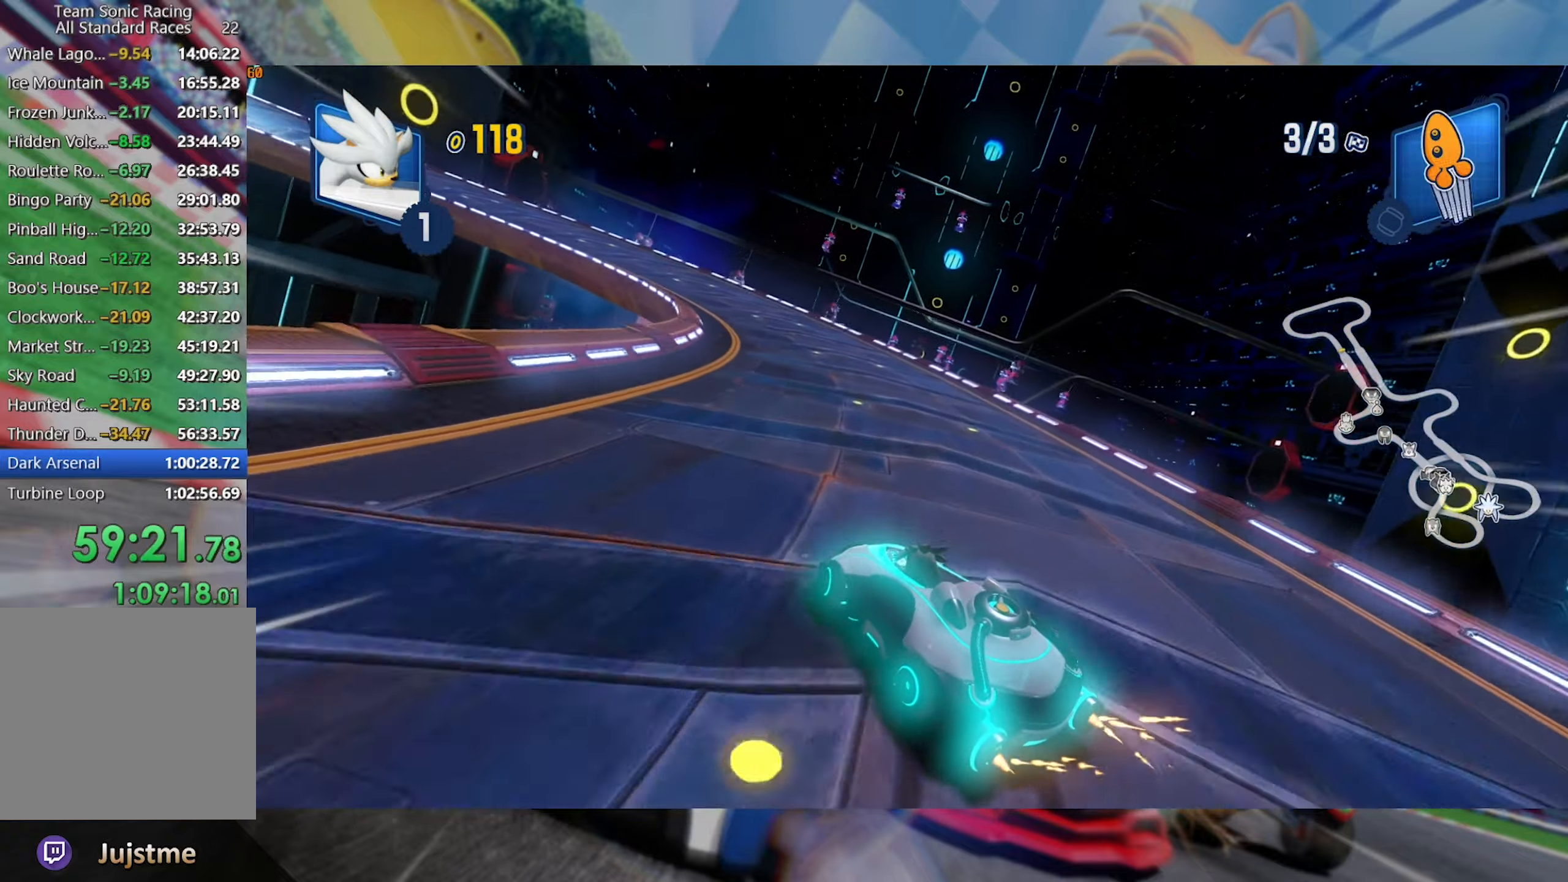
{"dt_ms": 500, "buttons": ["L2", "R2"], "left_stick": "center", "right_stick": "center", "events": [[100, "left_stick", "center"]]}
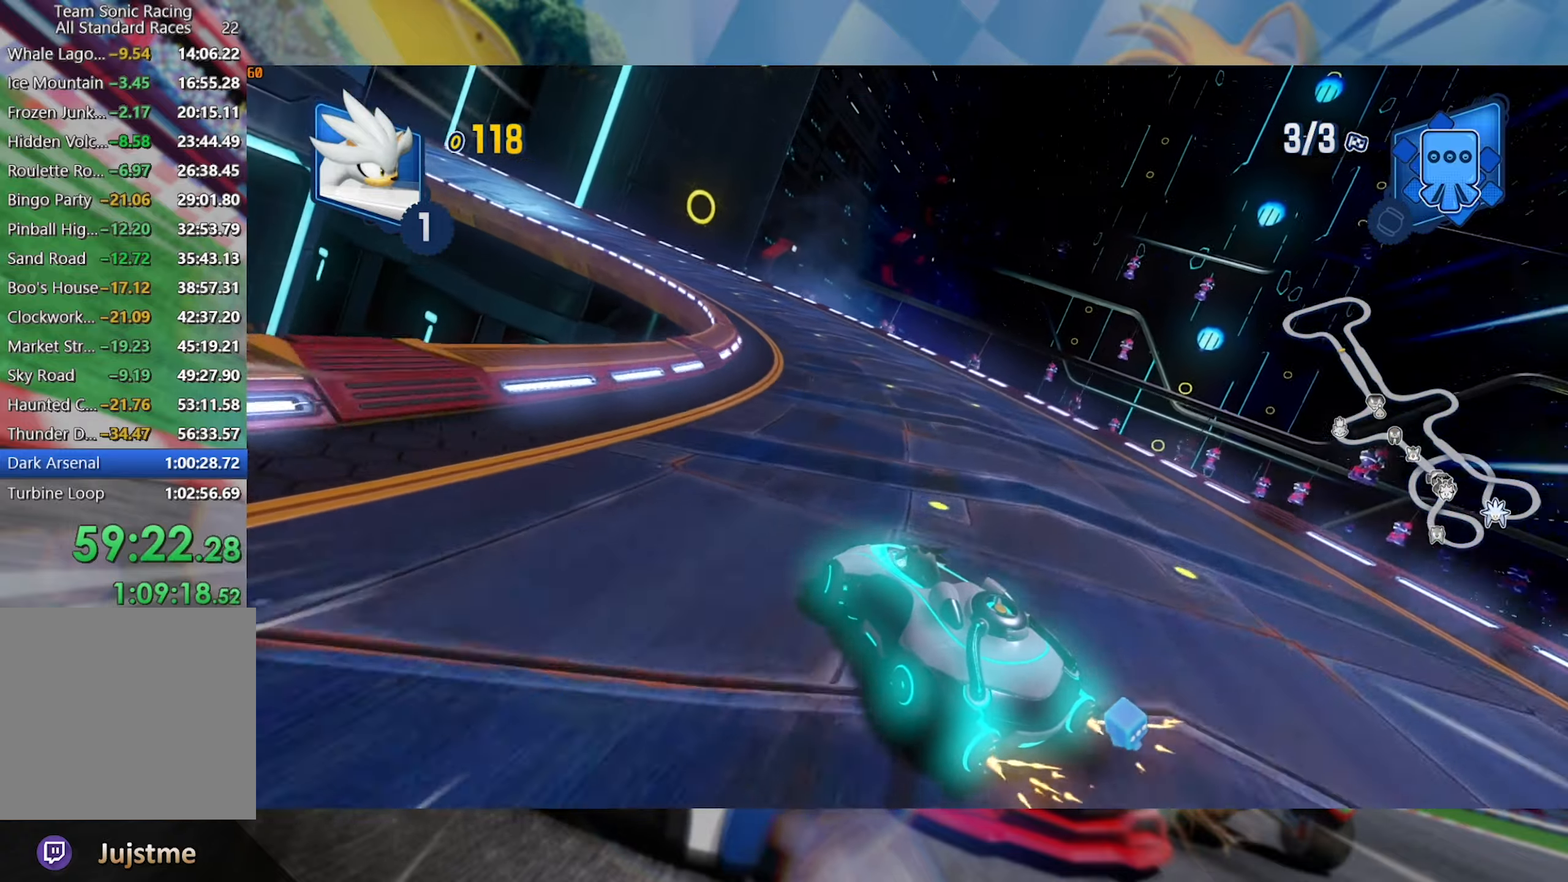
{"dt_ms": 500, "buttons": ["L2", "R2"], "left_stick": "left", "right_stick": "center", "events": [[367, "left_stick", "left"]]}
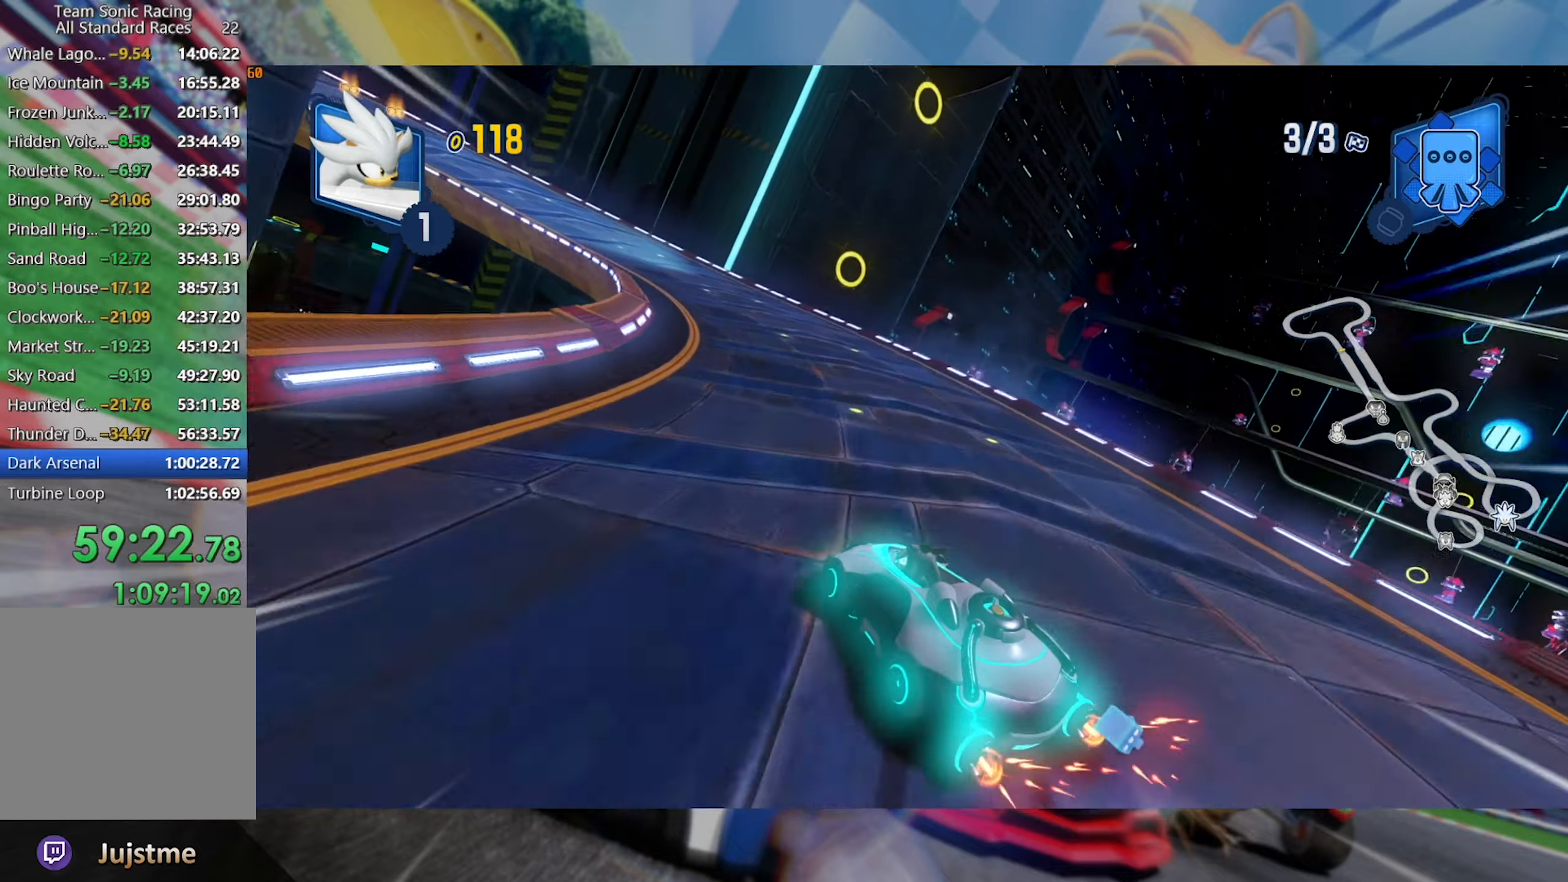
{"dt_ms": 500, "buttons": ["L2", "R2"], "left_stick": "center", "right_stick": "center", "events": [[200, "left_stick", "center"]]}
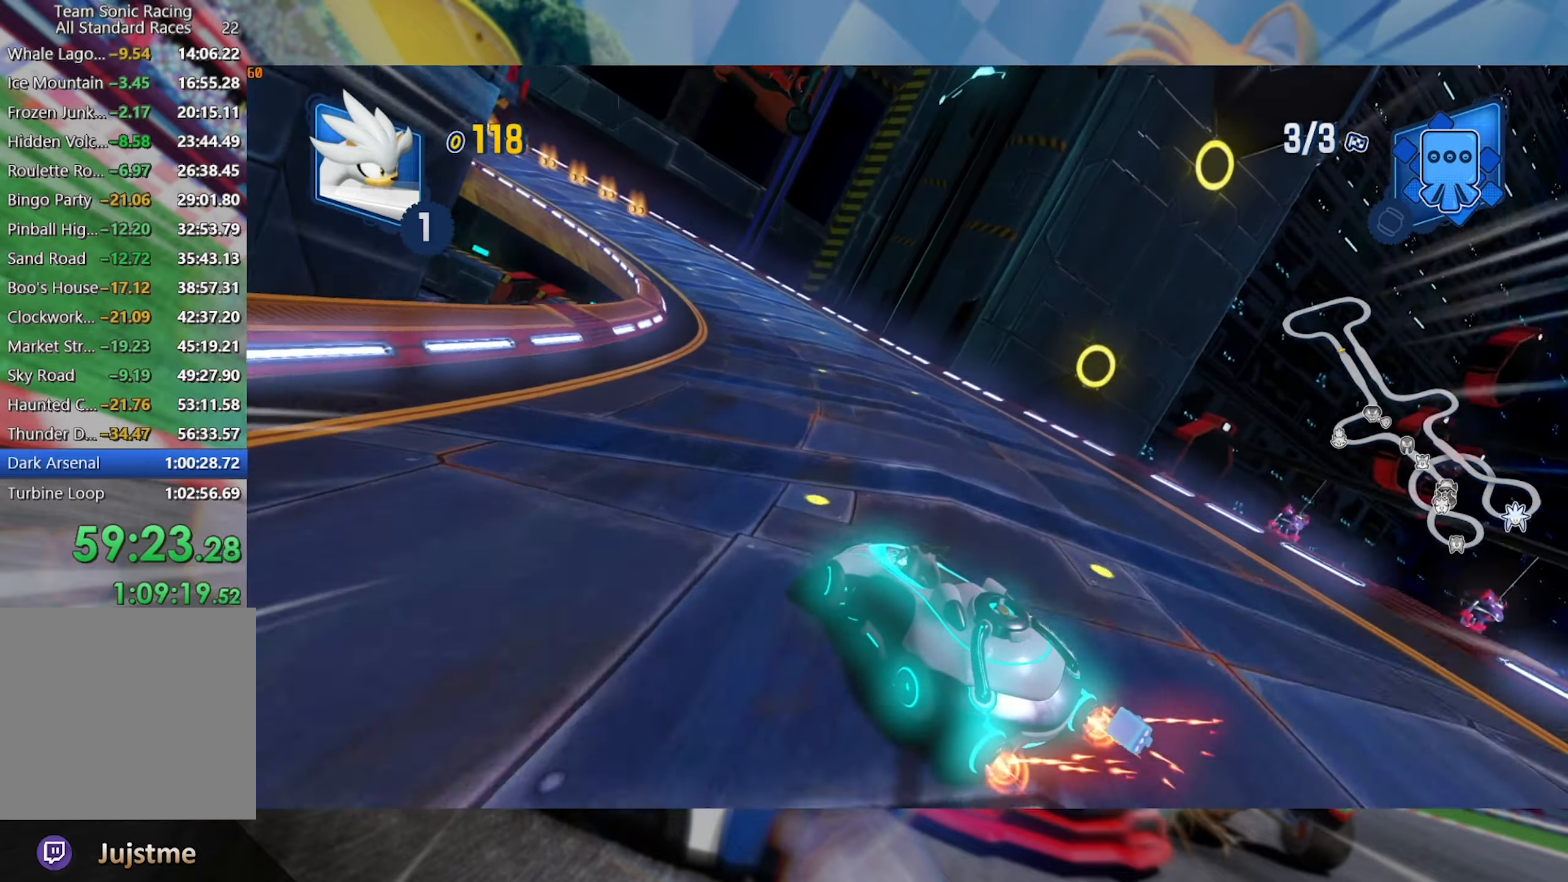
{"dt_ms": 1000, "buttons": ["L2", "R2"], "left_stick": "center", "right_stick": "center", "events": [[500, "left_stick", "left"], [717, "left_stick", "center"]]}
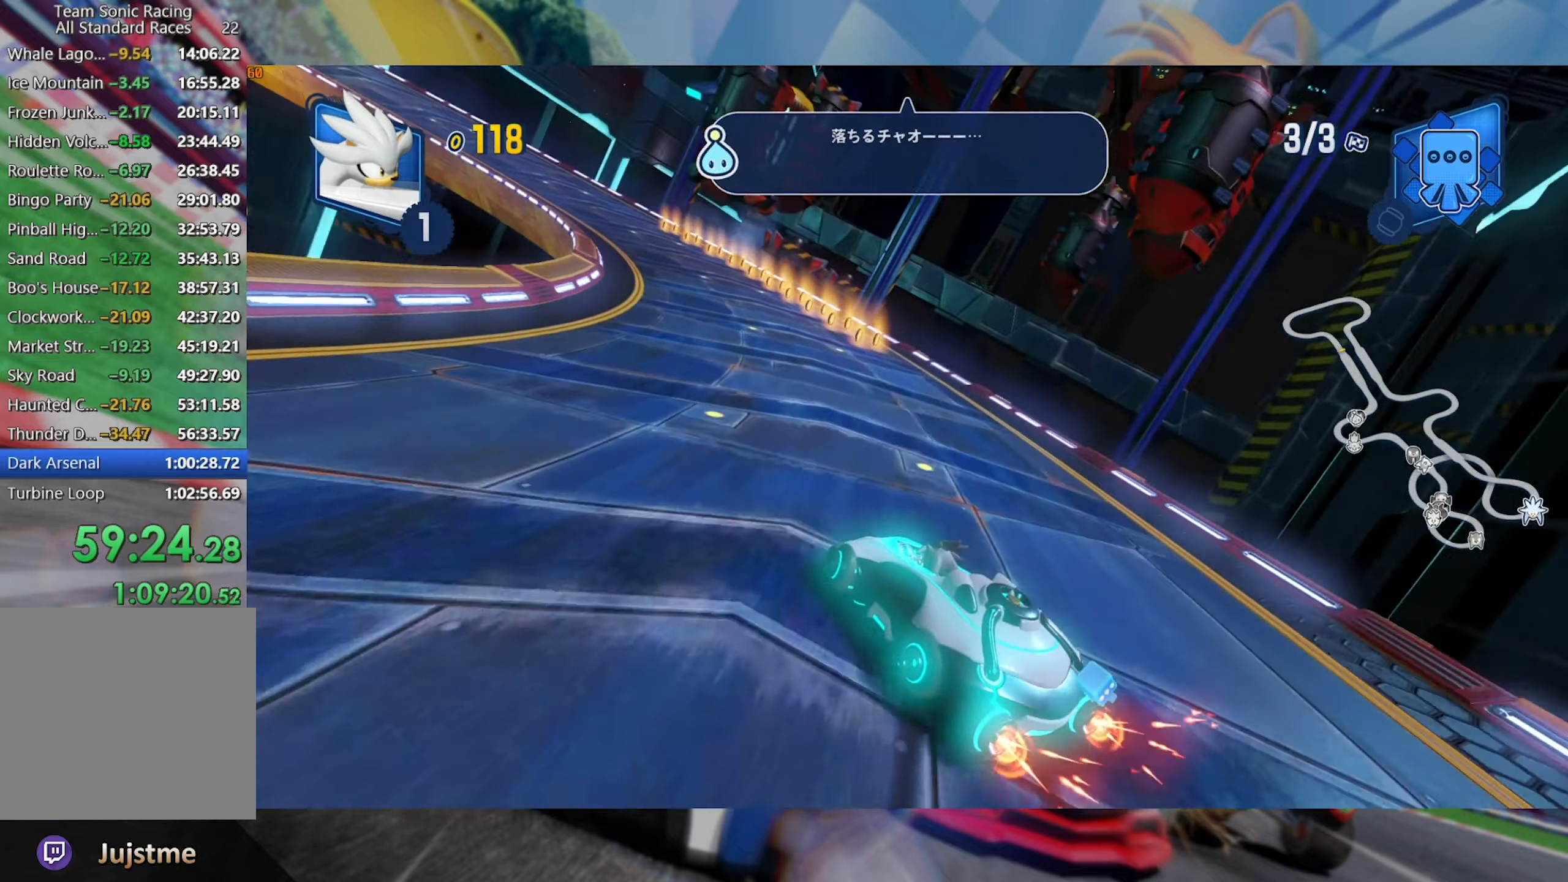
{"dt_ms": 500, "buttons": ["L2", "R2"], "left_stick": "left", "right_stick": "center", "events": [[283, "left_stick", "left"]]}
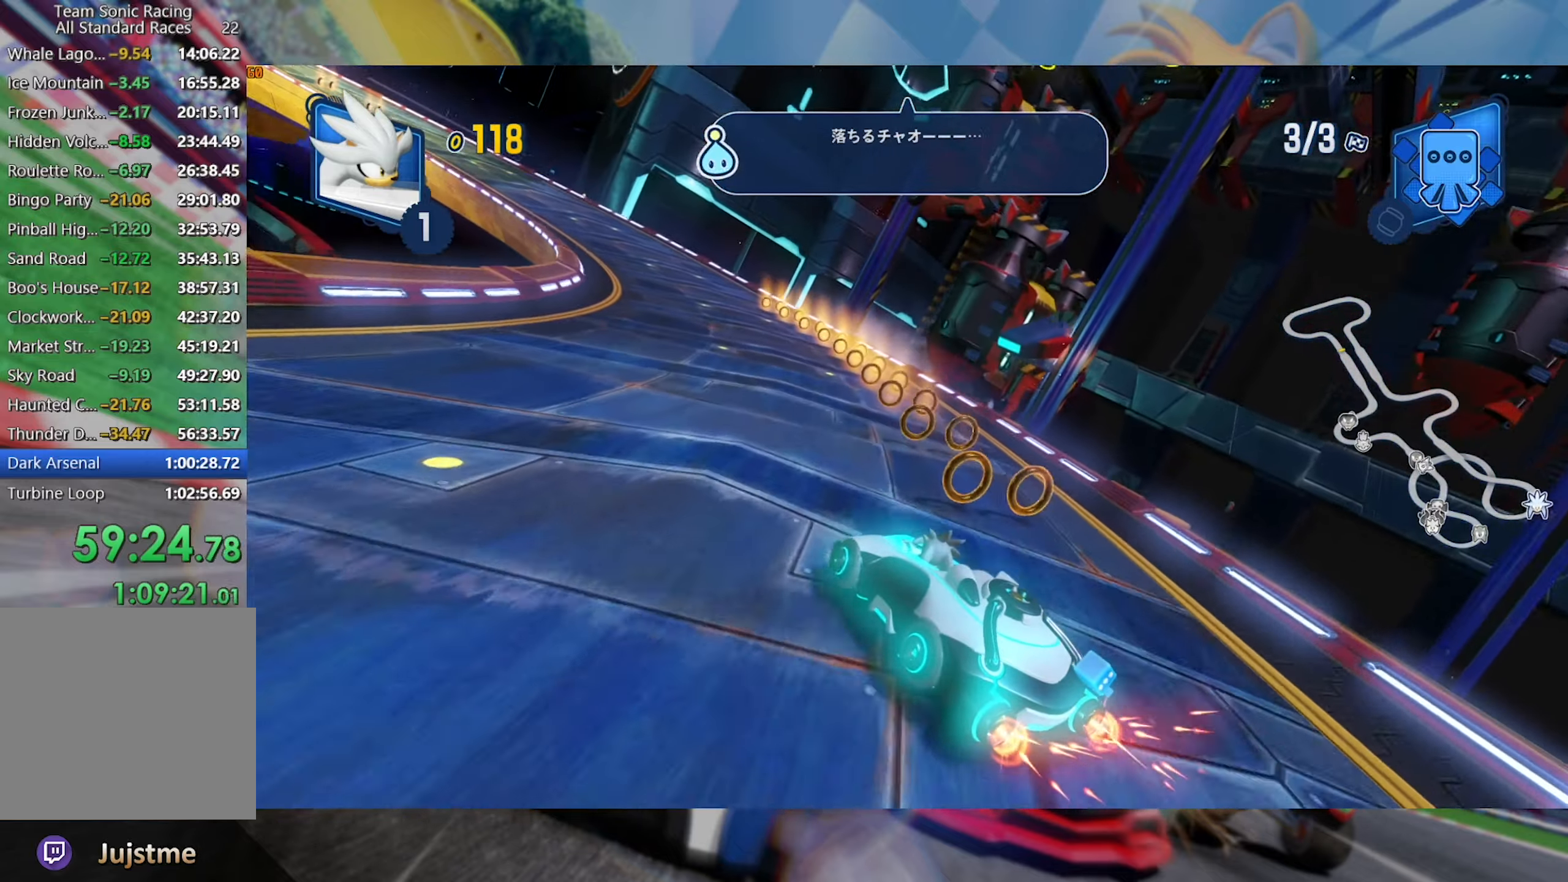
{"dt_ms": 500, "buttons": ["L2", "R2"], "left_stick": "right", "right_stick": "center", "events": [[133, "left_stick", "center"], [383, "left_stick", "right"]]}
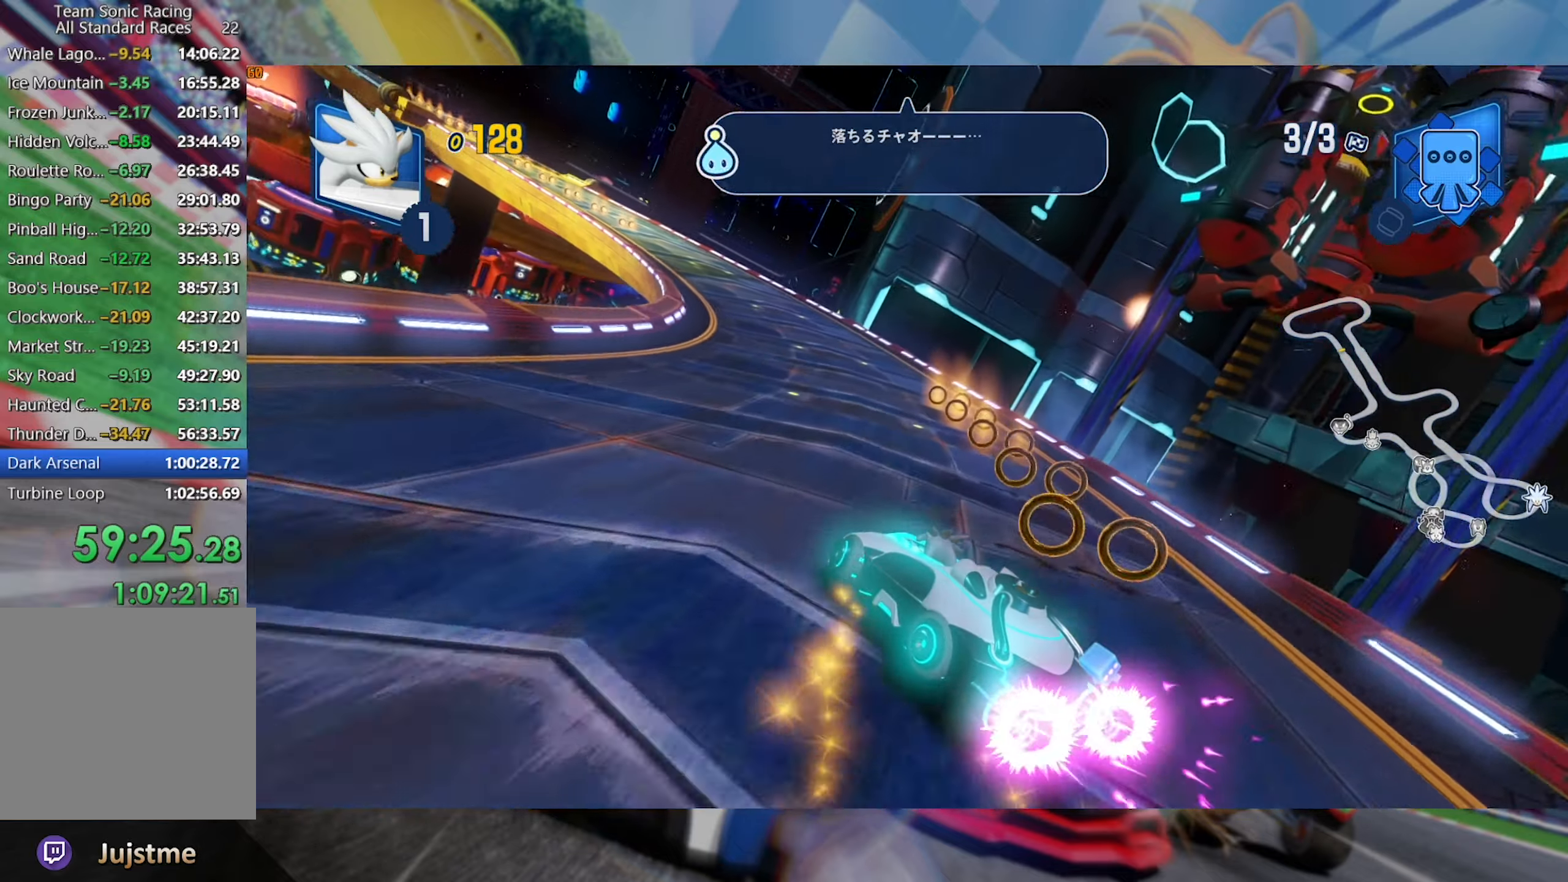
{"dt_ms": 500, "buttons": ["L2", "R2"], "left_stick": "center", "right_stick": "center", "events": [[83, "left_stick", "center"], [300, "left_stick", "left"], [467, "left_stick", "center"]]}
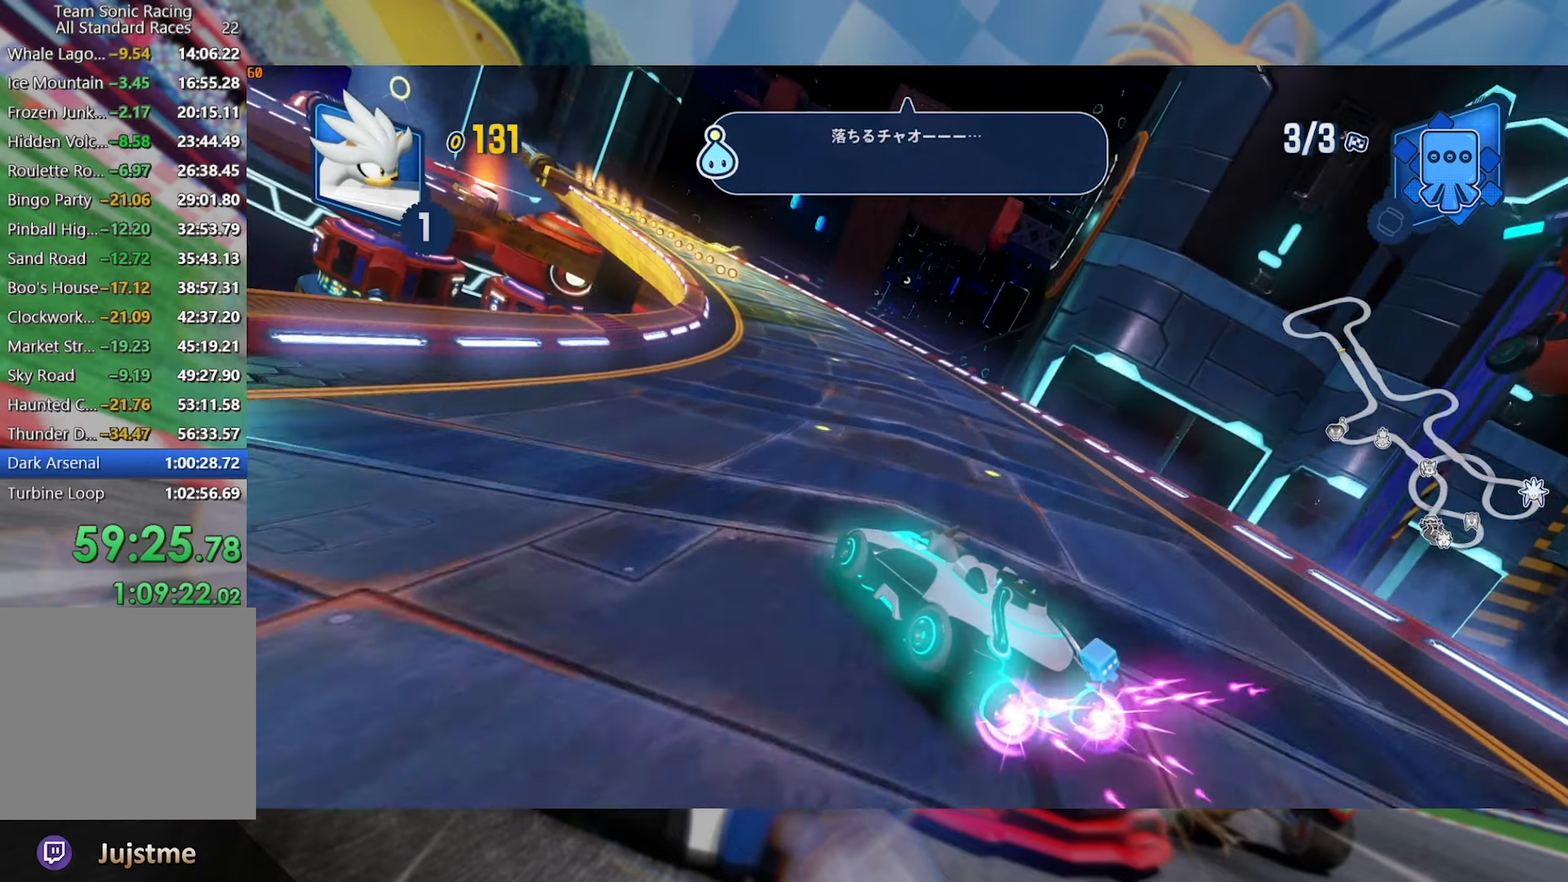
{"dt_ms": 500, "buttons": ["L2", "R2"], "left_stick": "right", "right_stick": "center", "events": [[100, "left_stick", "left"], [250, "left_stick", "center"], [467, "left_stick", "right"]]}
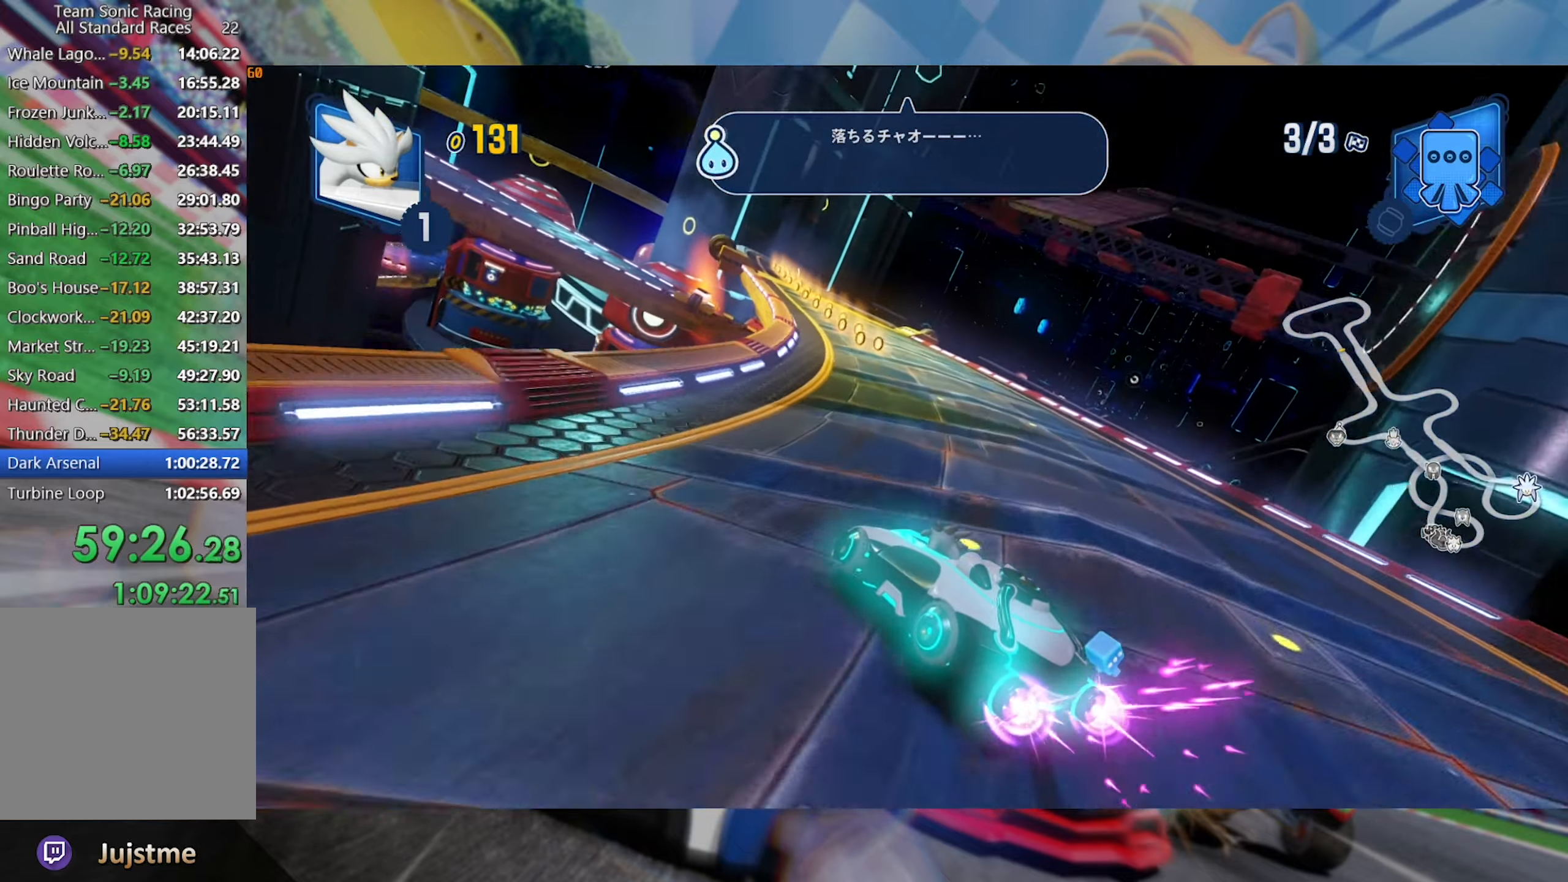
{"dt_ms": 500, "buttons": ["L2", "R2"], "left_stick": "right", "right_stick": "center", "events": [[183, "left_stick", "center"], [383, "left_stick", "right"]]}
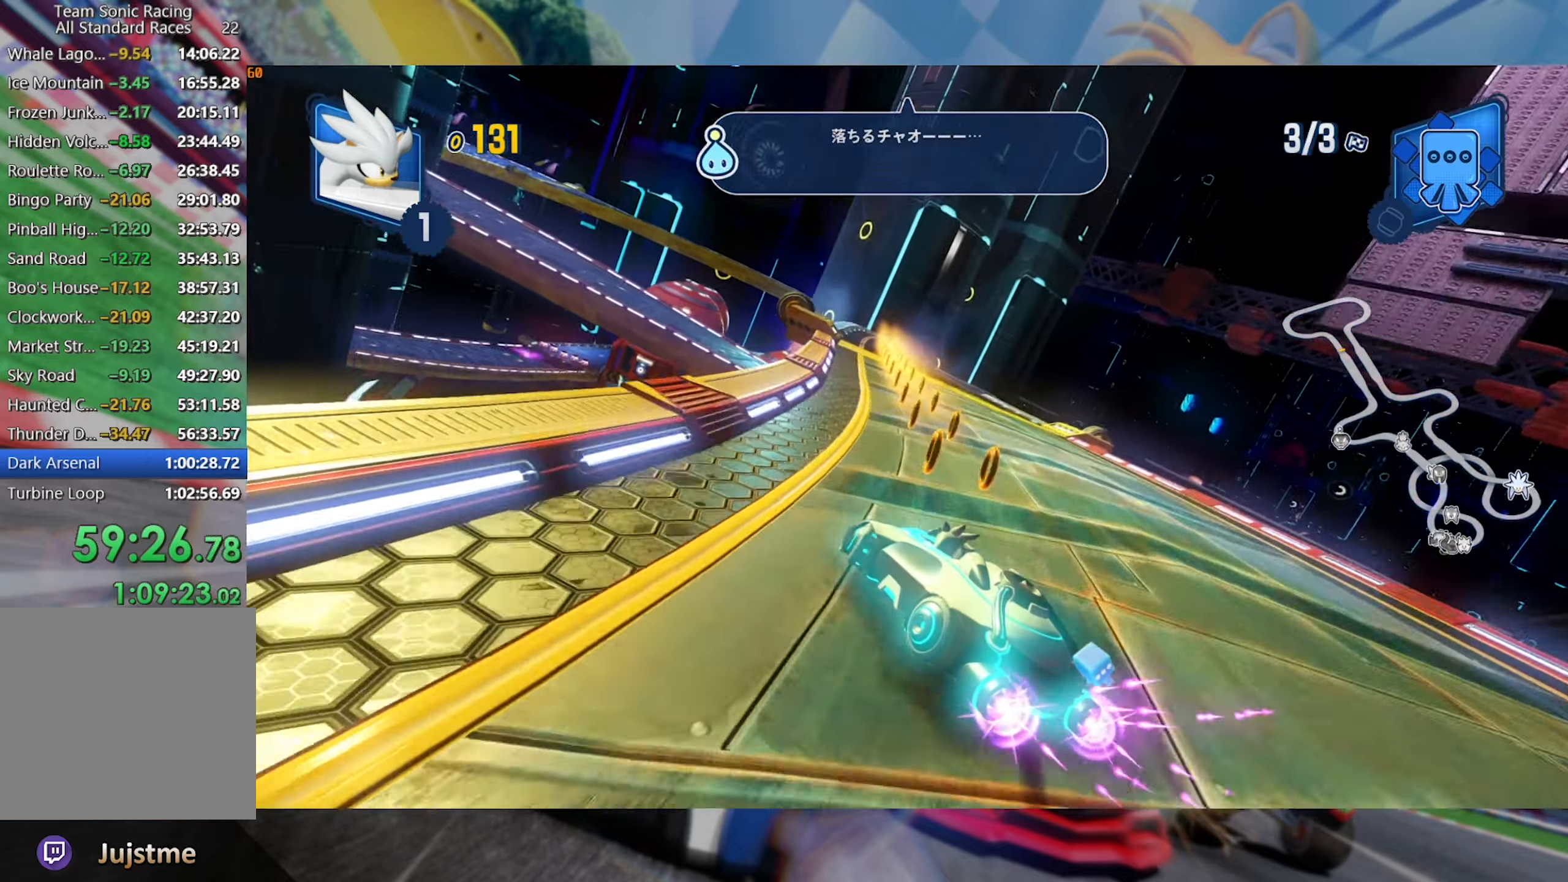
{"dt_ms": 500, "buttons": ["L2", "R2"], "left_stick": "right", "right_stick": "center", "events": []}
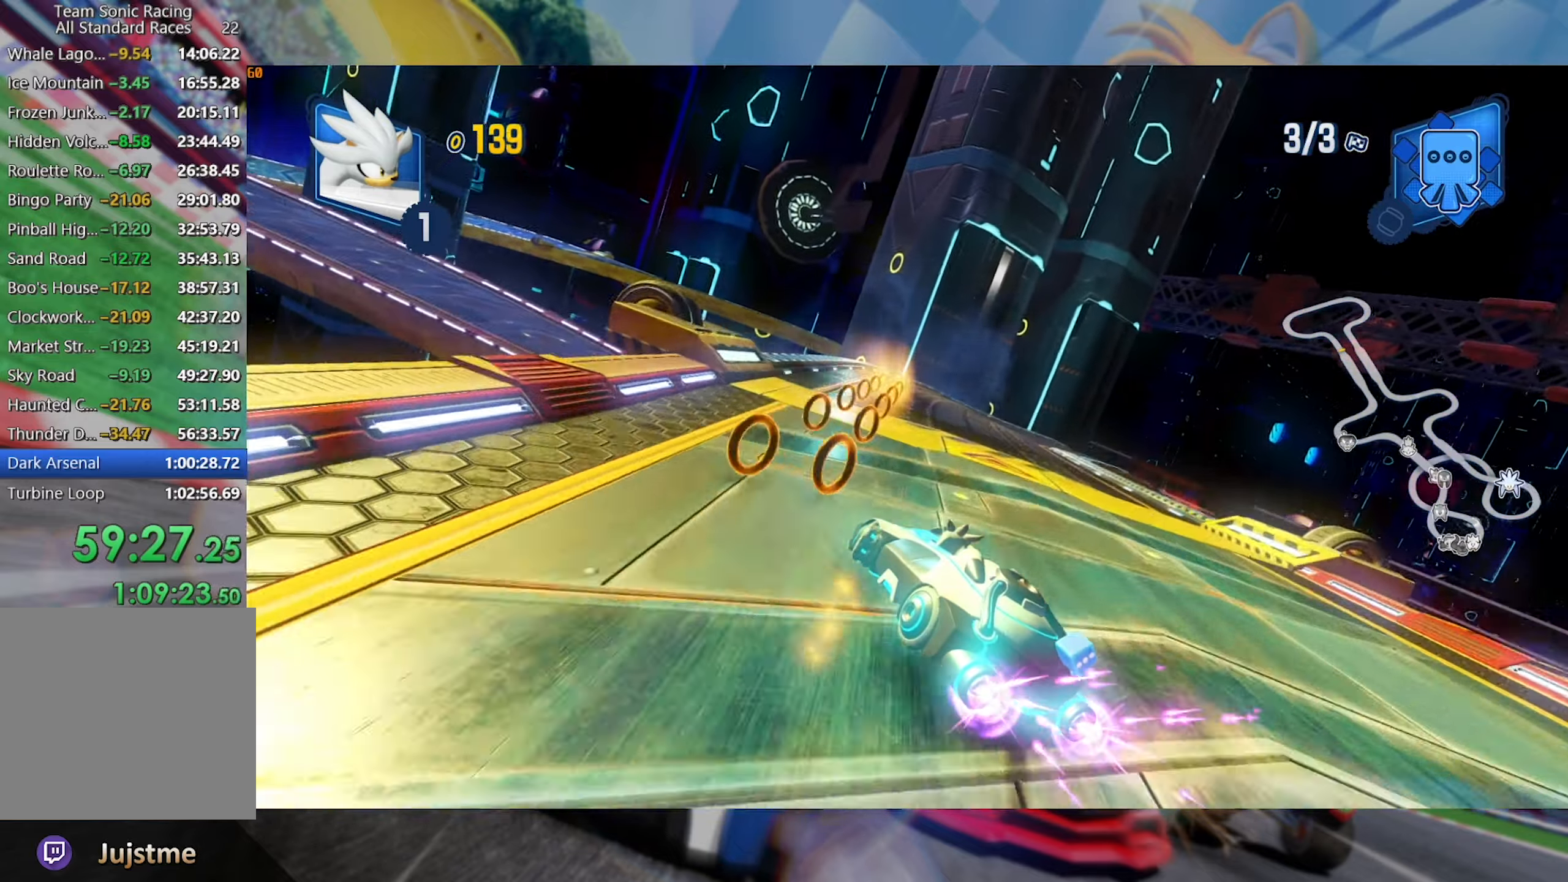
{"dt_ms": 500, "buttons": ["L2", "R2"], "left_stick": "right", "right_stick": "center", "events": []}
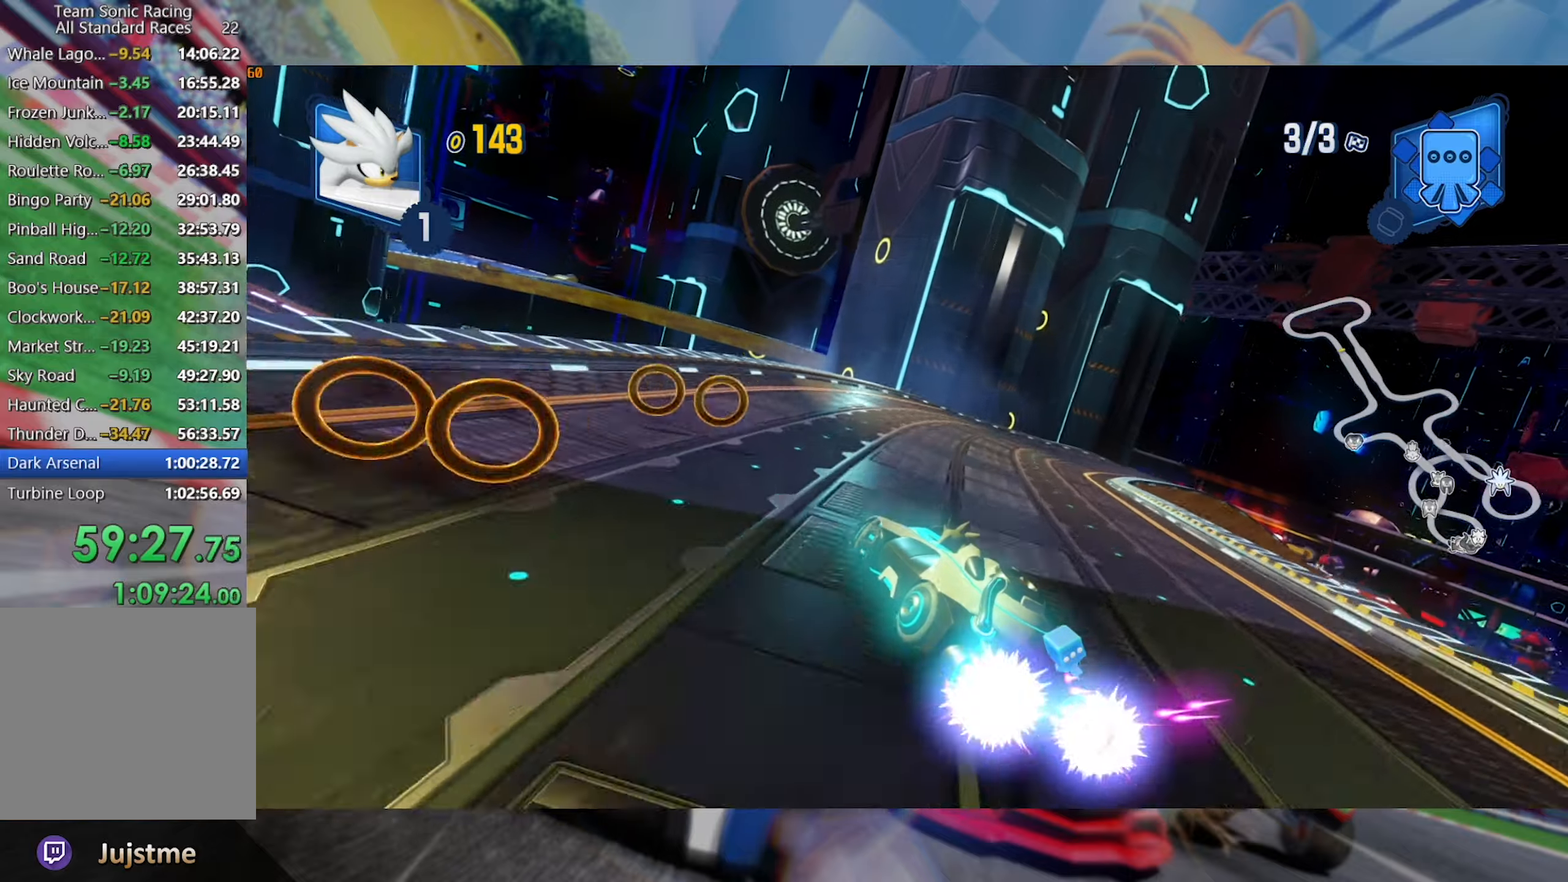
{"dt_ms": 500, "buttons": ["L2", "R2"], "left_stick": "right", "right_stick": "center", "events": [[100, "L2", "up"], [350, "L2", "down"]]}
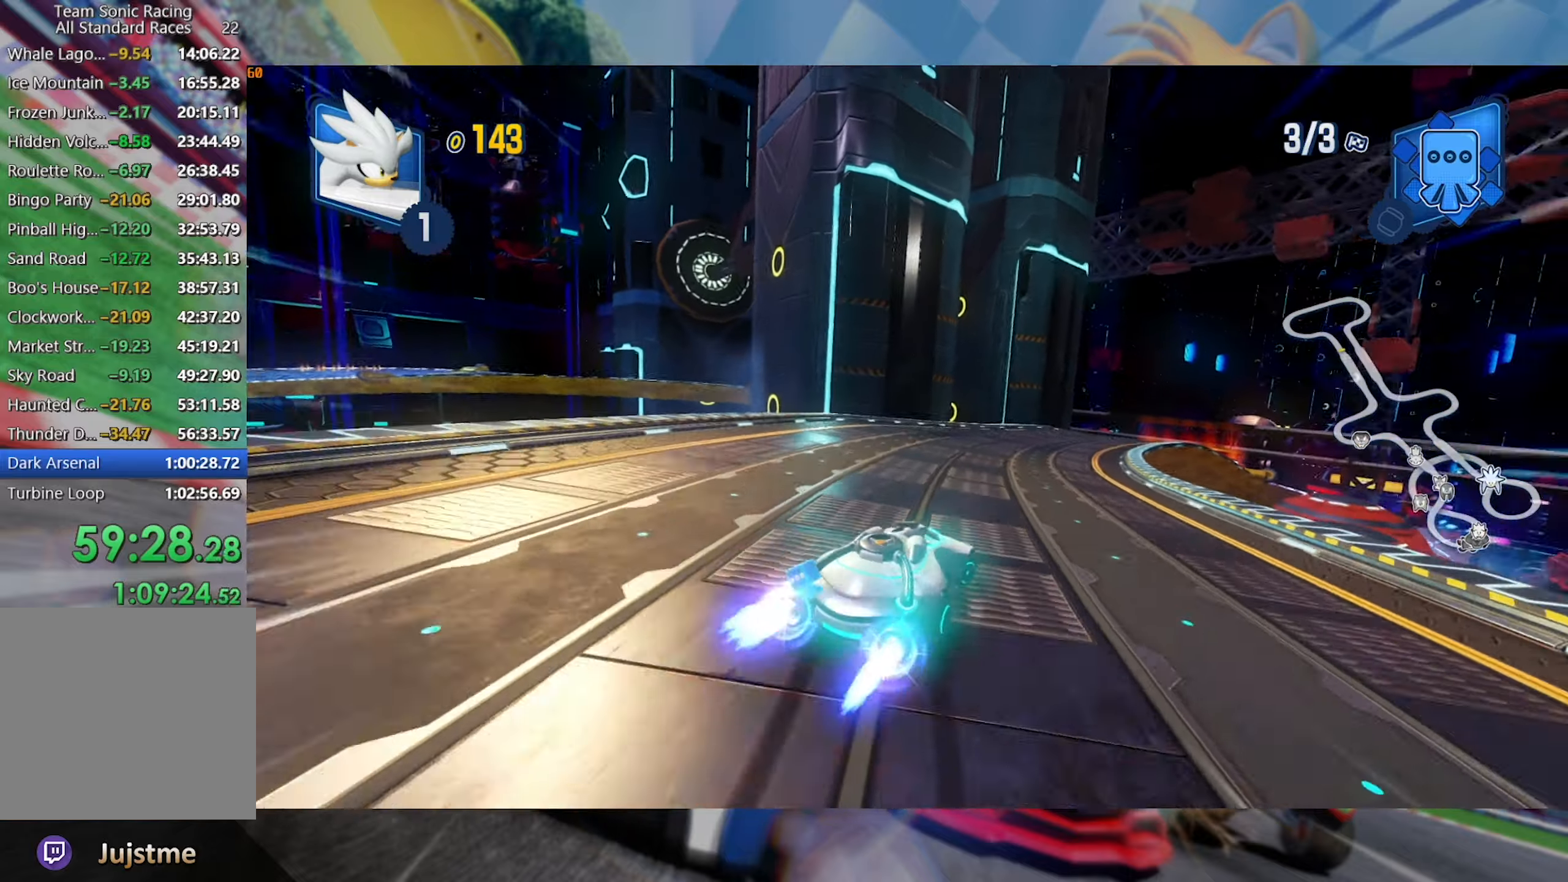
{"dt_ms": 500, "buttons": ["L2", "R2"], "left_stick": "center", "right_stick": "center", "events": [[484, "left_stick", "center"]]}
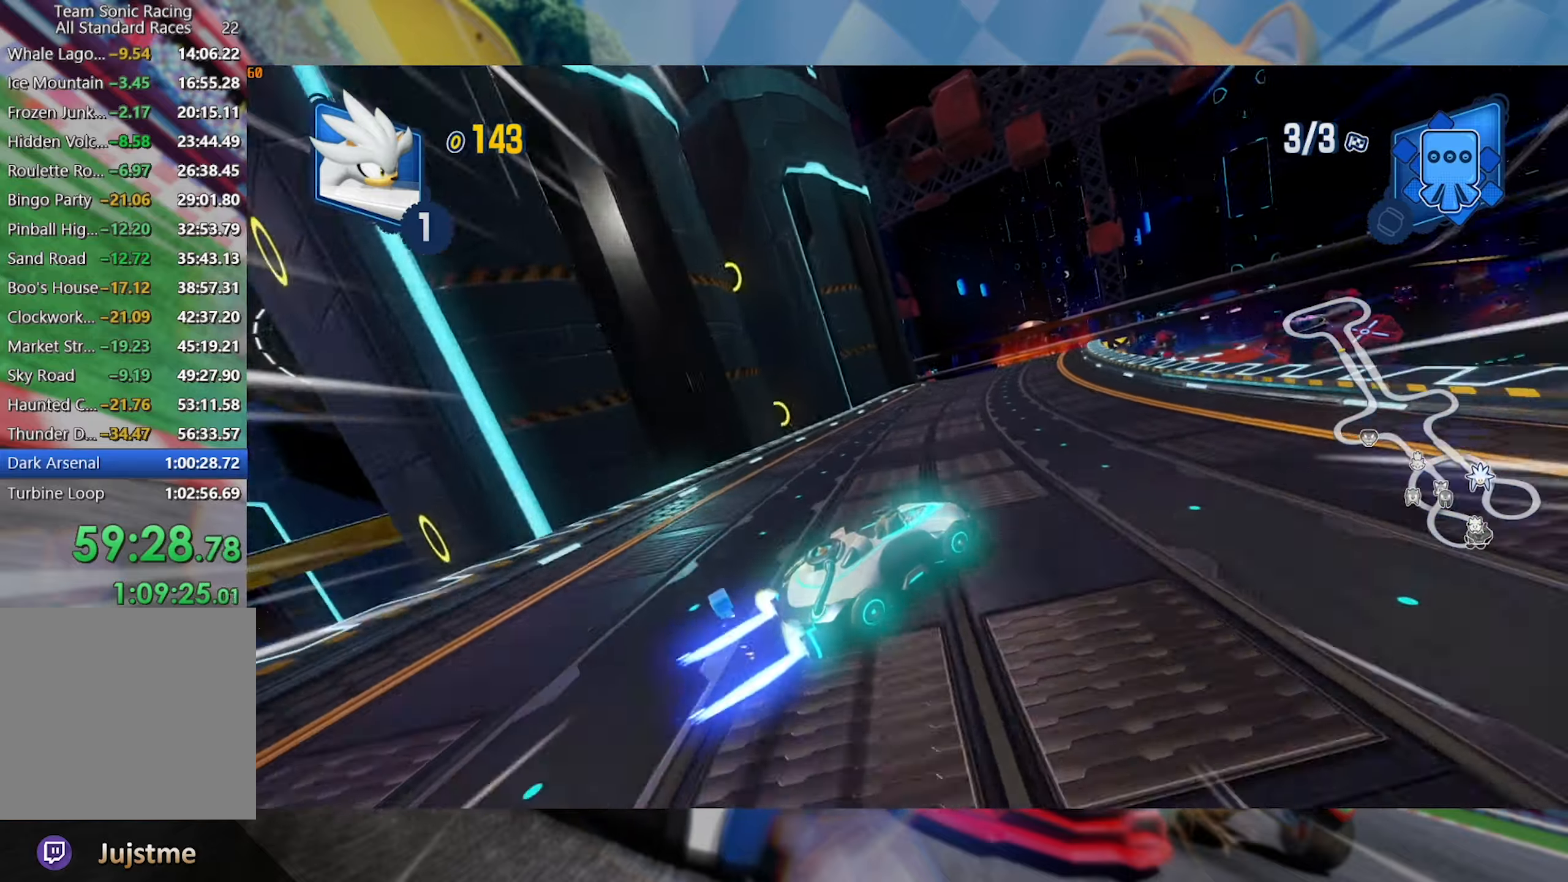
{"dt_ms": 500, "buttons": ["L2", "R2"], "left_stick": "left", "right_stick": "center", "events": [[434, "left_stick", "left"]]}
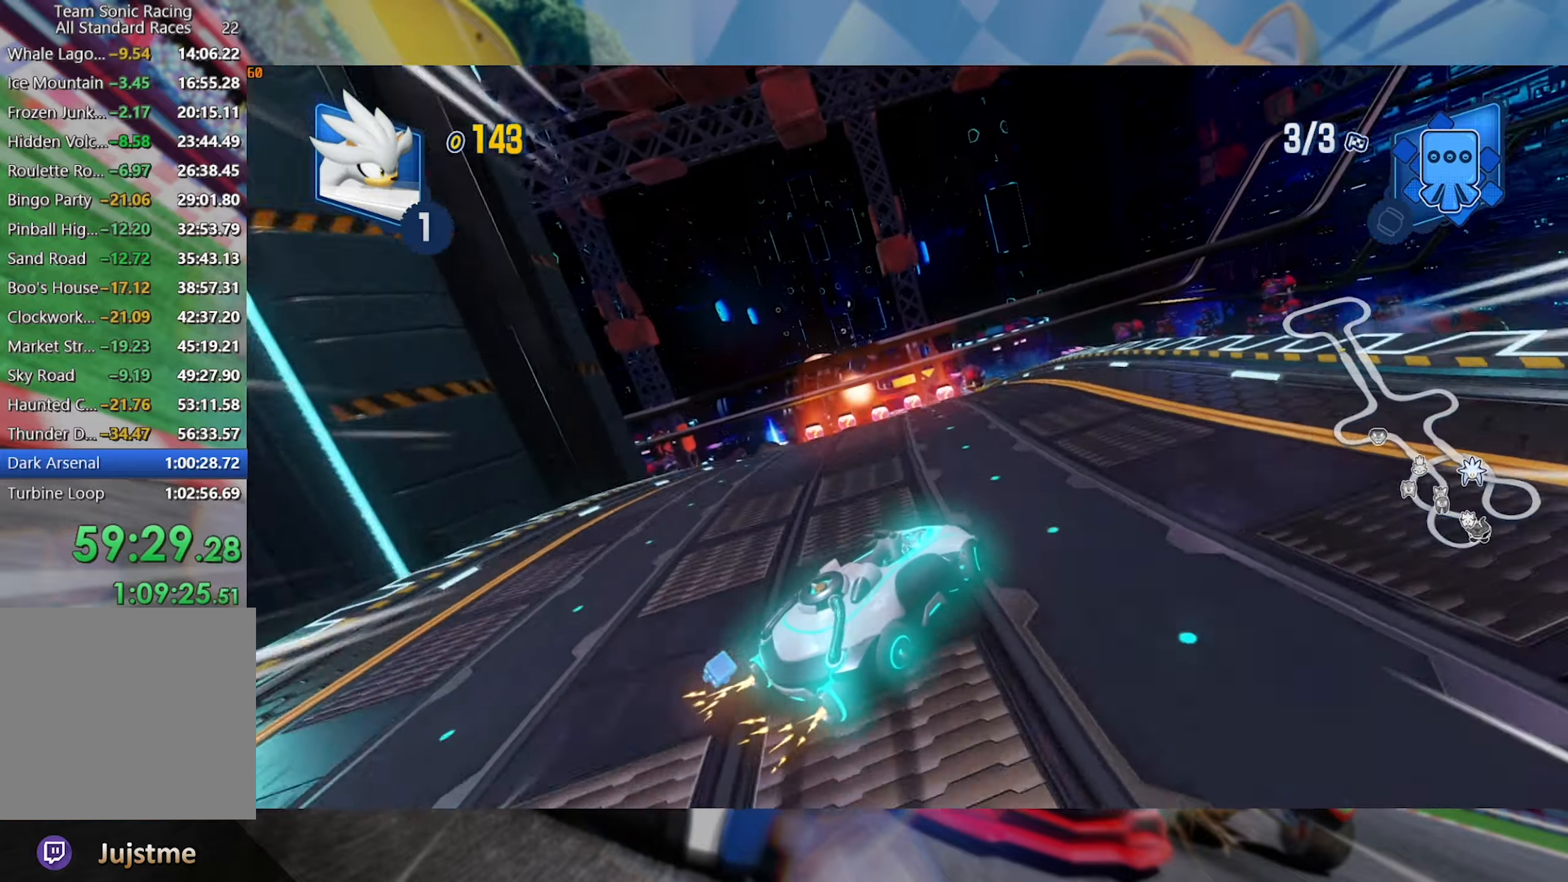
{"dt_ms": 500, "buttons": ["L2", "R2"], "left_stick": "right", "right_stick": "center", "events": [[184, "right_stick", "left"], [350, "left_stick", "center"], [484, "left_stick", "right"], [484, "right_stick", "center"]]}
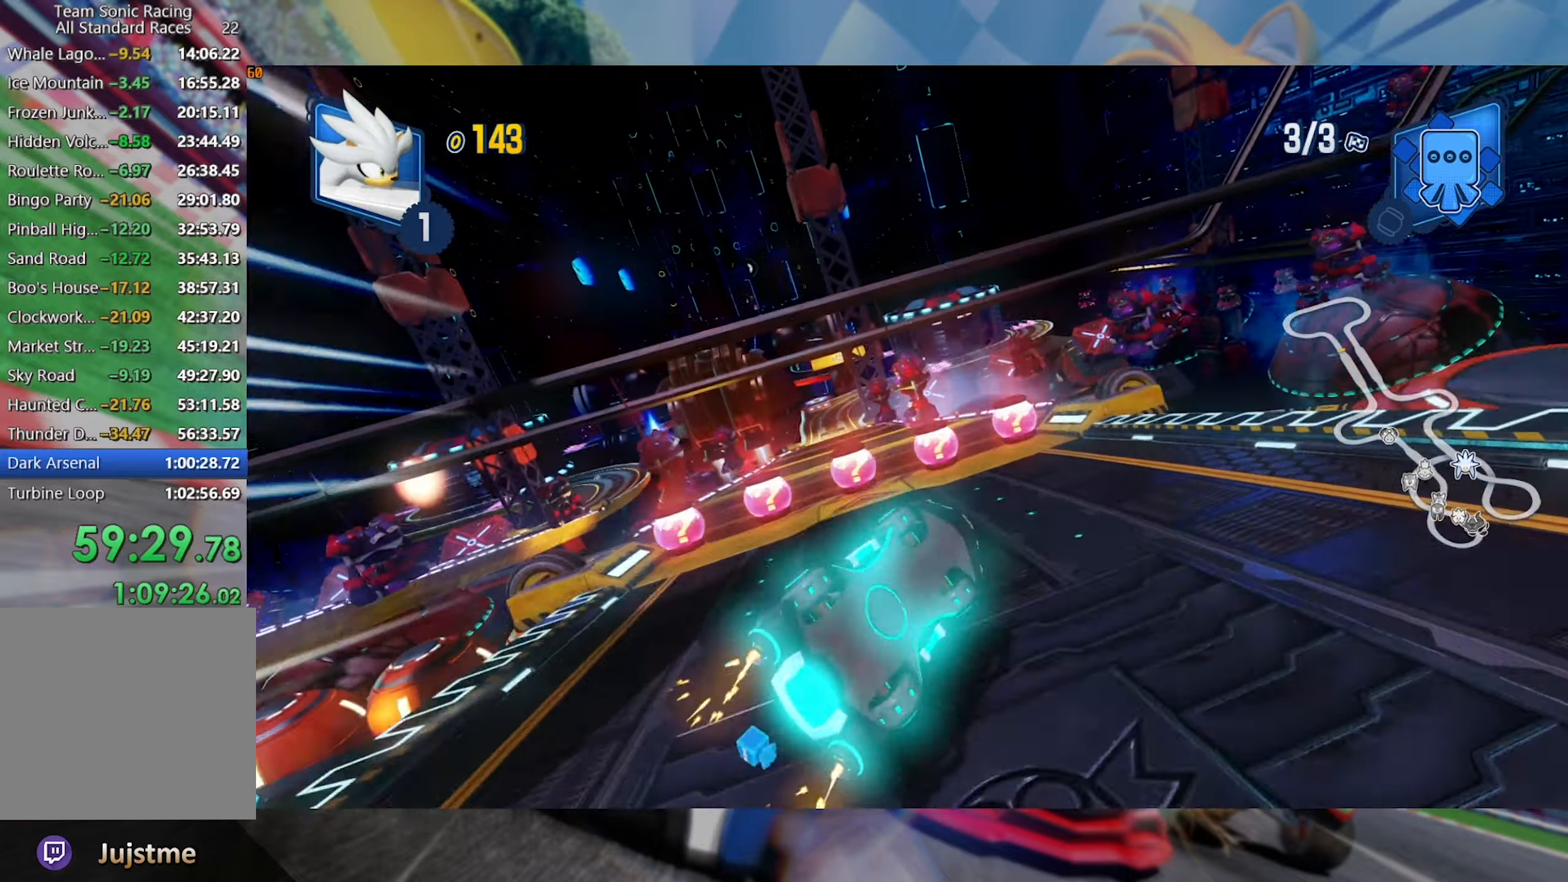
{"dt_ms": 500, "buttons": ["L2"], "left_stick": "right", "right_stick": "center", "events": [[184, "R2", "up"]]}
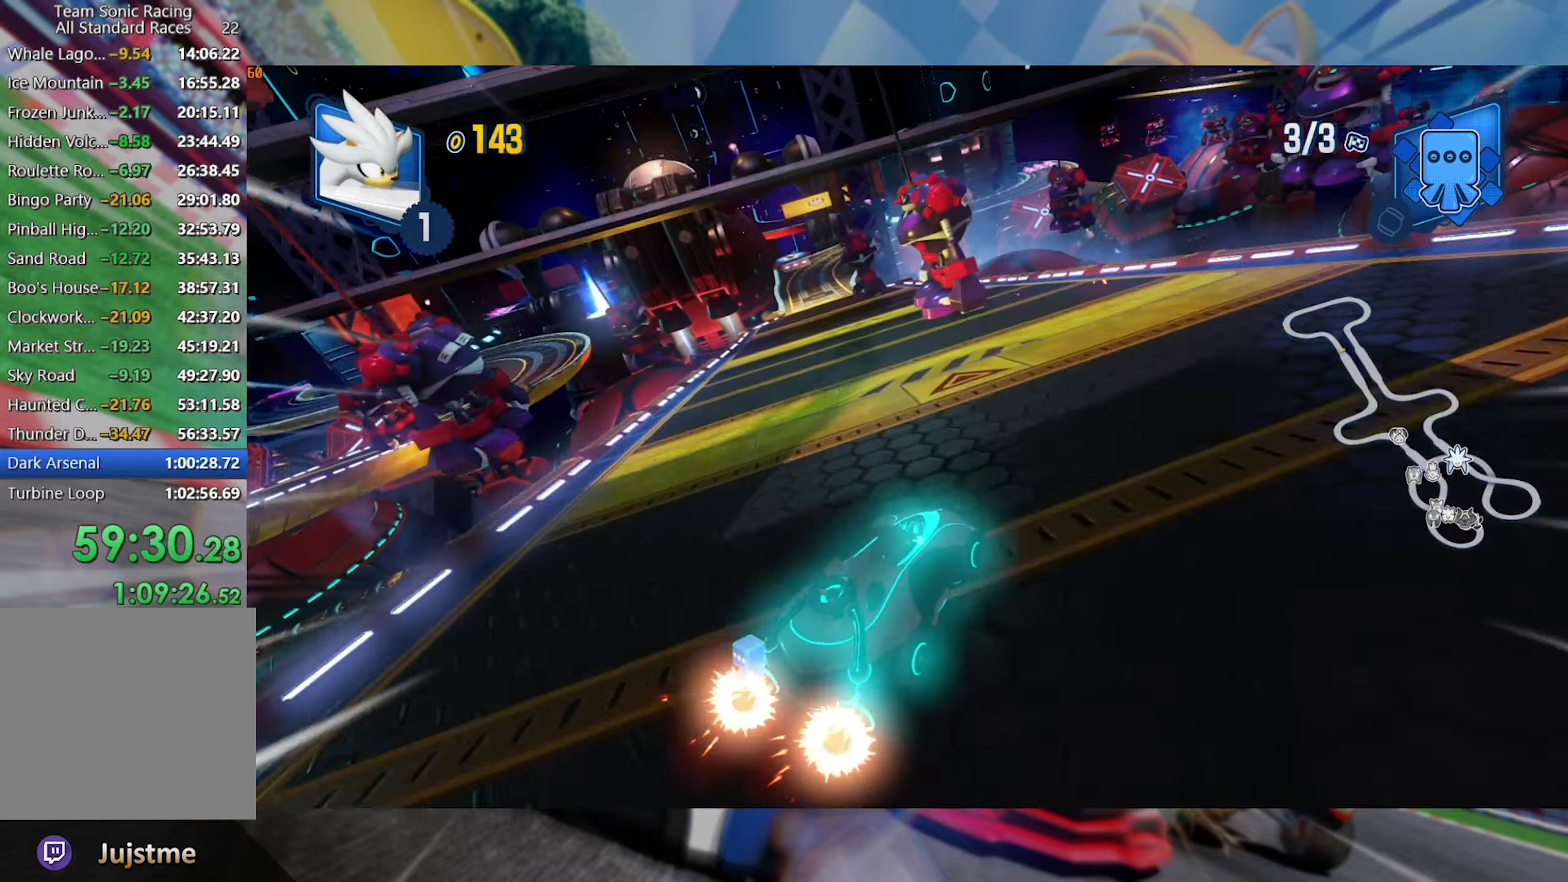
{"dt_ms": 500, "buttons": ["R2"], "left_stick": "left", "right_stick": "center", "events": [[117, "R2", "down"], [367, "L2", "up"], [467, "left_stick", "left"]]}
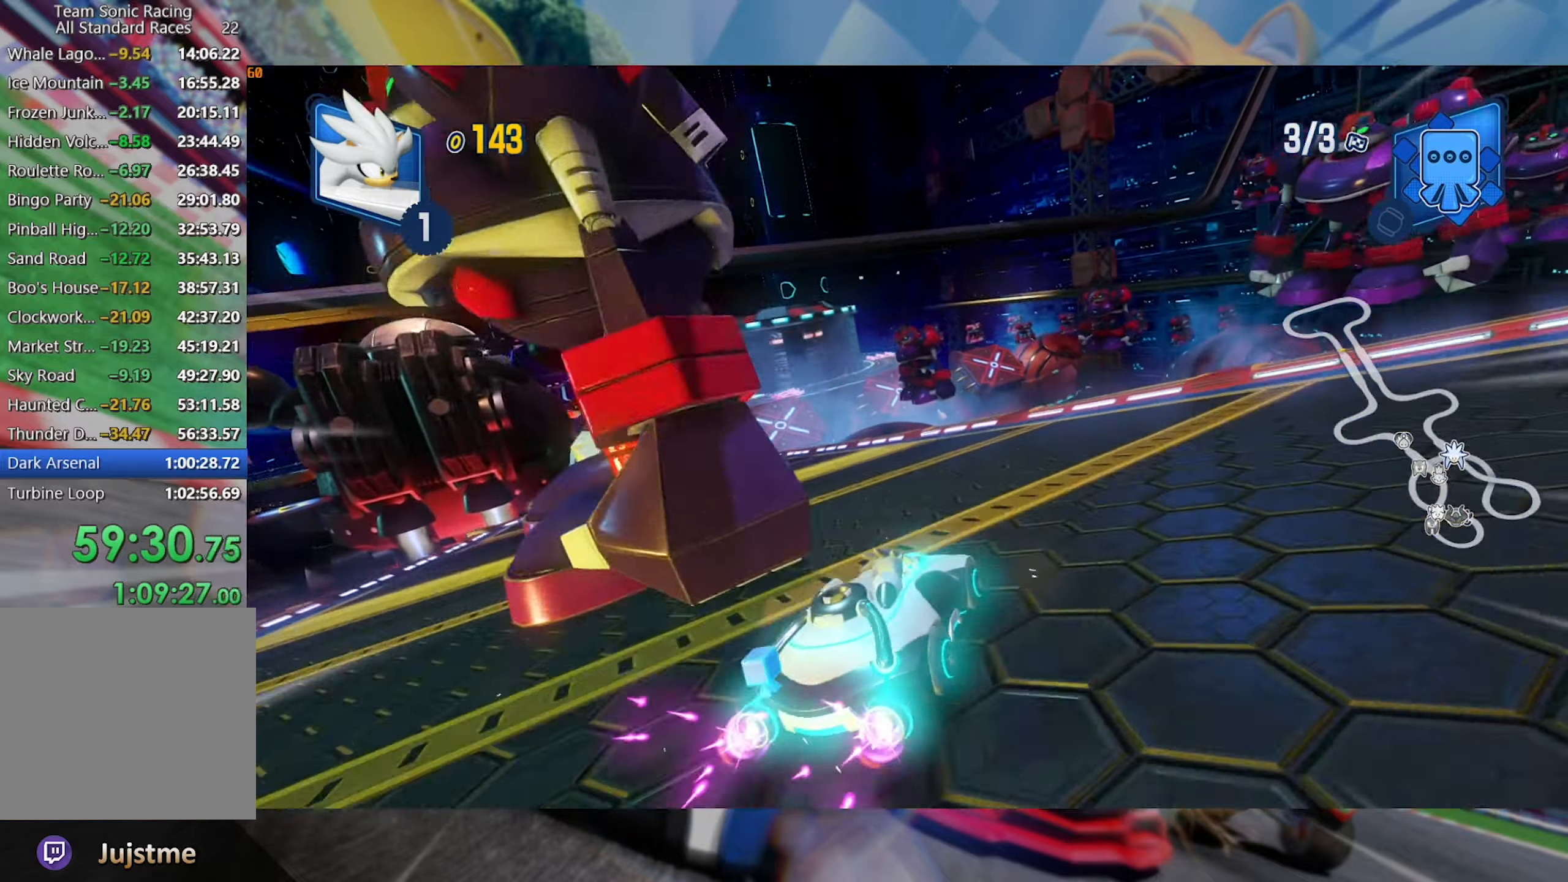
{"dt_ms": 500, "buttons": ["R2"], "left_stick": "left", "right_stick": "center", "events": []}
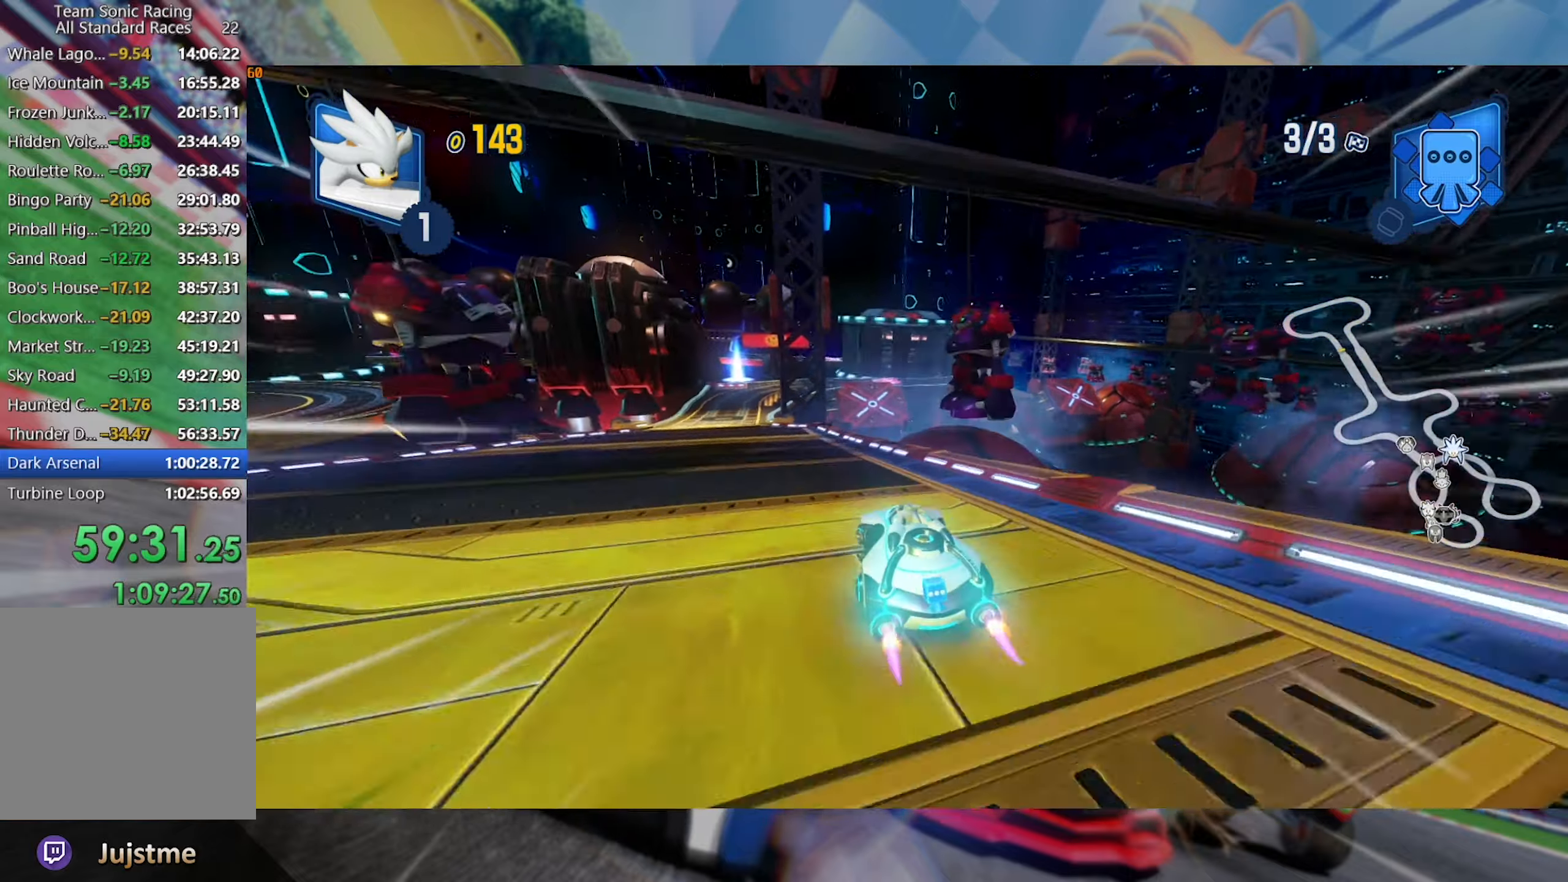
{"dt_ms": 500, "buttons": ["R2"], "left_stick": "center", "right_stick": "center", "events": [[367, "left_stick", "center"]]}
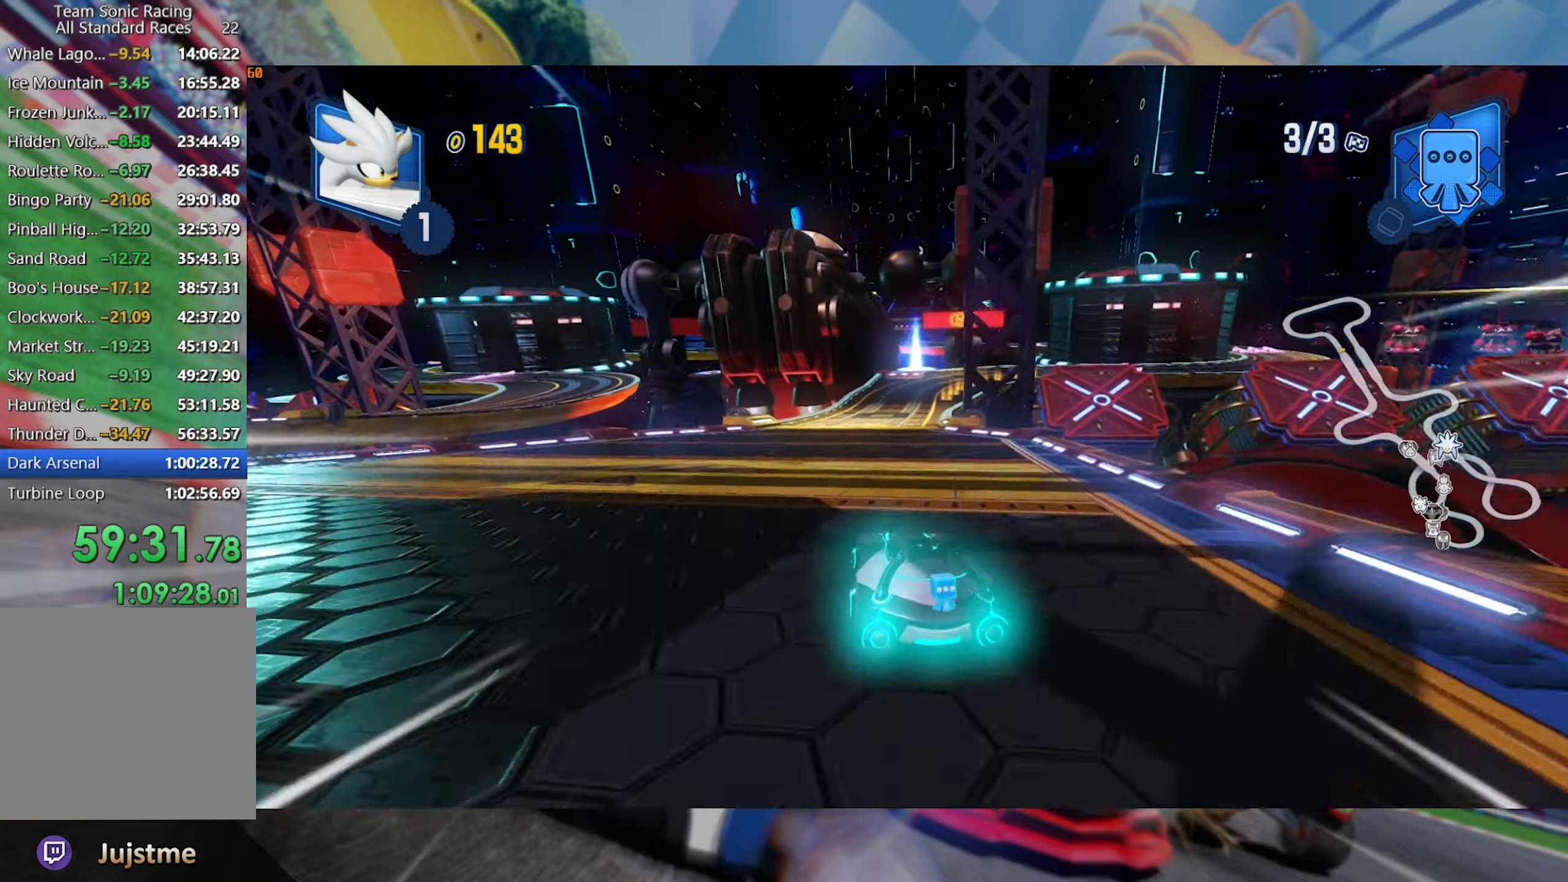
{"dt_ms": 1000, "buttons": ["R2"], "left_stick": "left", "right_stick": "center", "events": [[50, "left_stick", "right"], [200, "left_stick", "center"], [417, "left_stick", "right"], [550, "left_stick", "center"], [917, "left_stick", "left"]]}
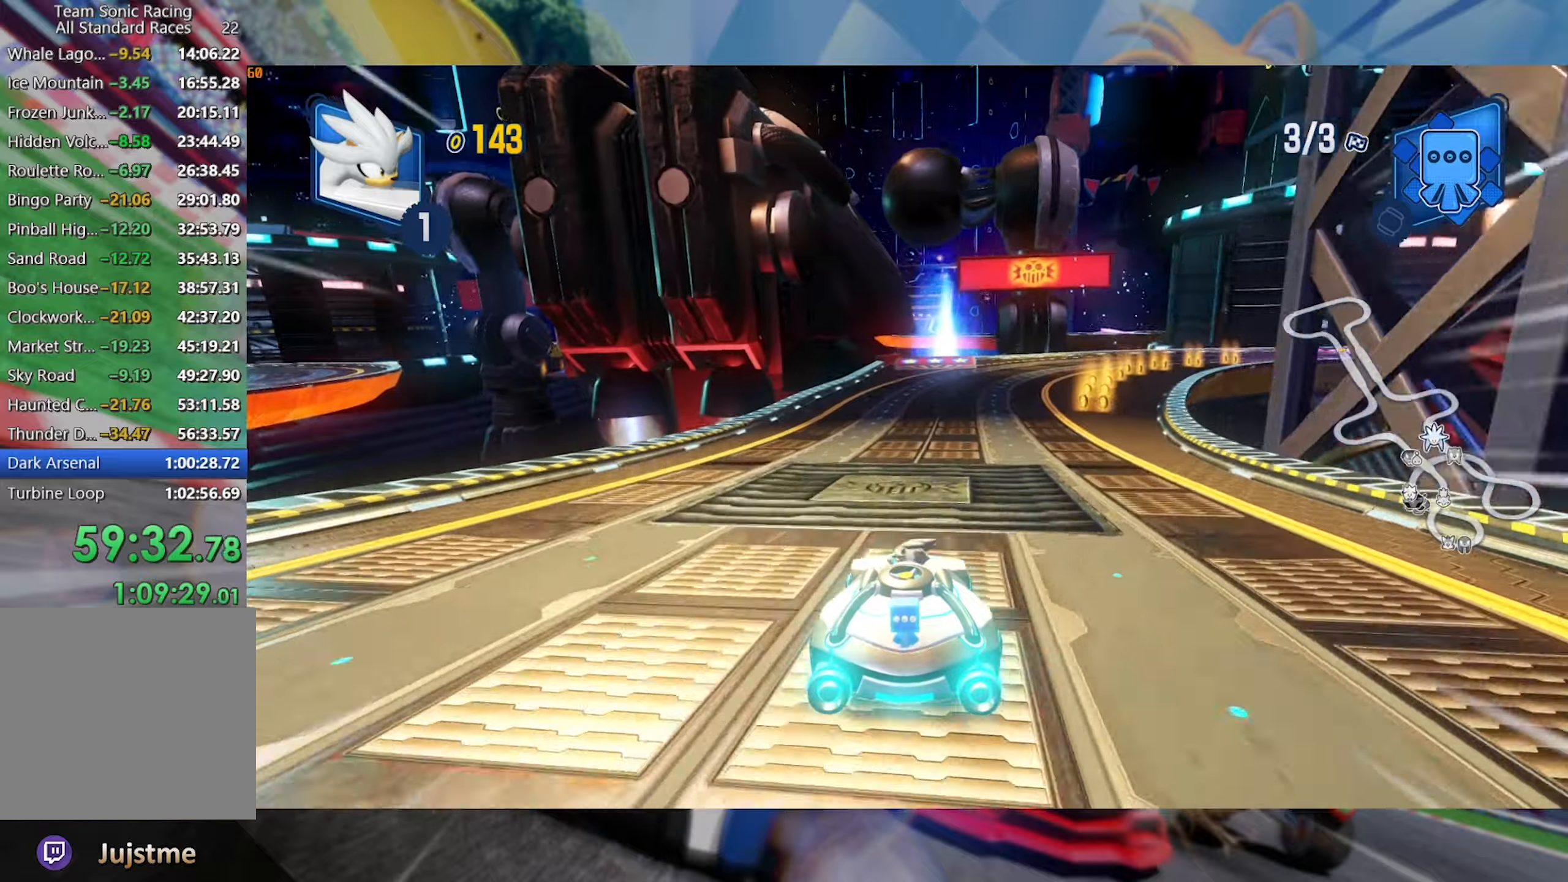
{"dt_ms": 500, "buttons": ["L2", "R2"], "left_stick": "left", "right_stick": "center", "events": [[50, "left_stick", "center"], [133, "left_stick", "right"], [183, "L2", "down"], [333, "left_stick", "center"], [416, "left_stick", "left"]]}
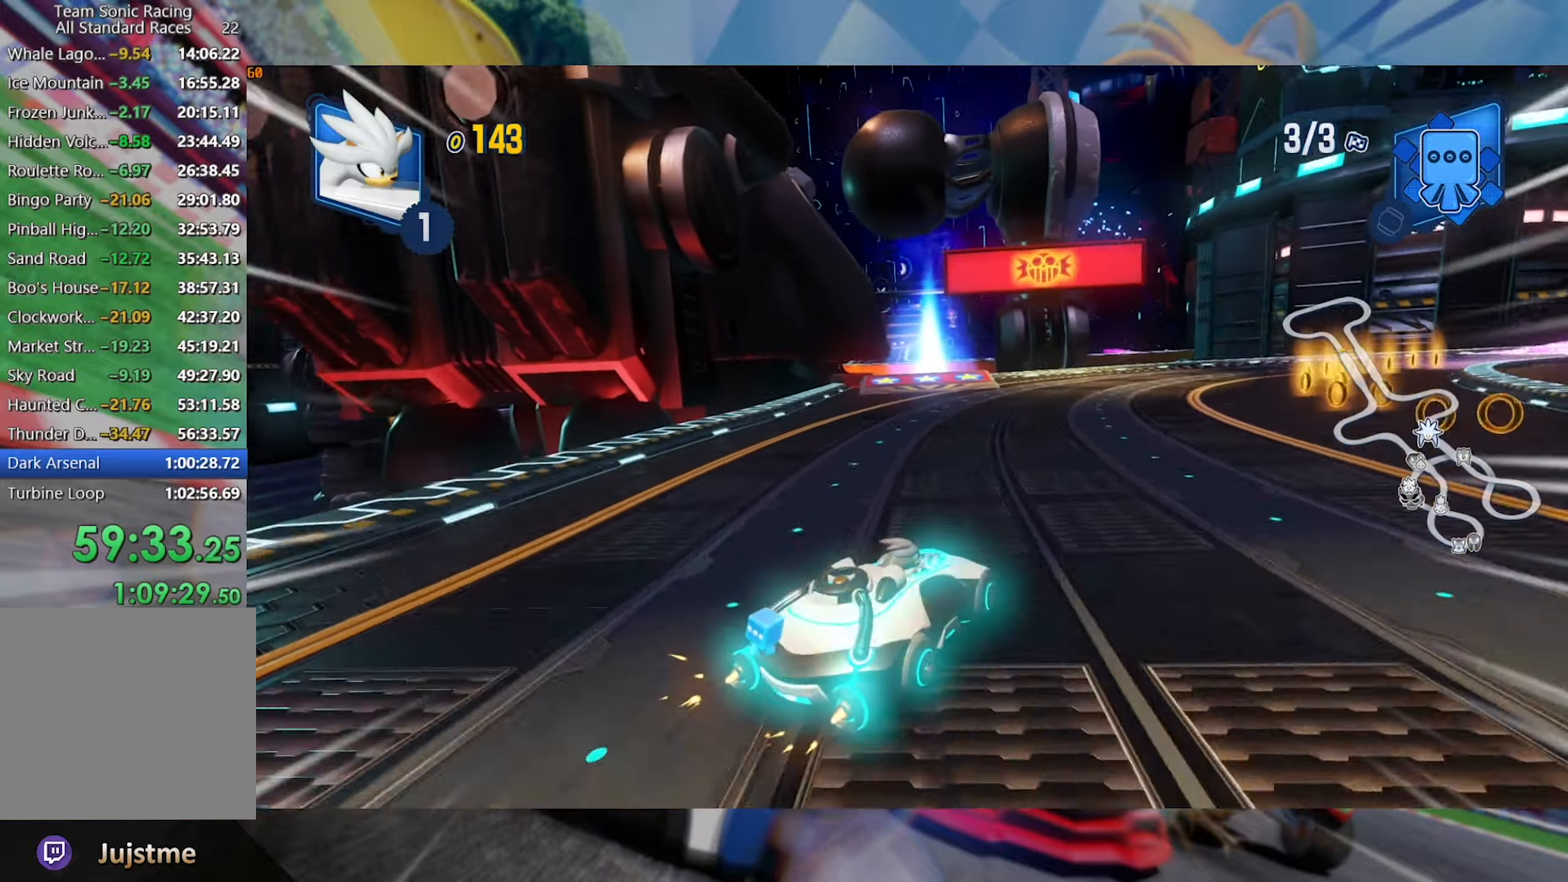
{"dt_ms": 500, "buttons": ["L2", "R2"], "left_stick": "right", "right_stick": "center", "events": [[133, "left_stick", "center"], [366, "left_stick", "right"]]}
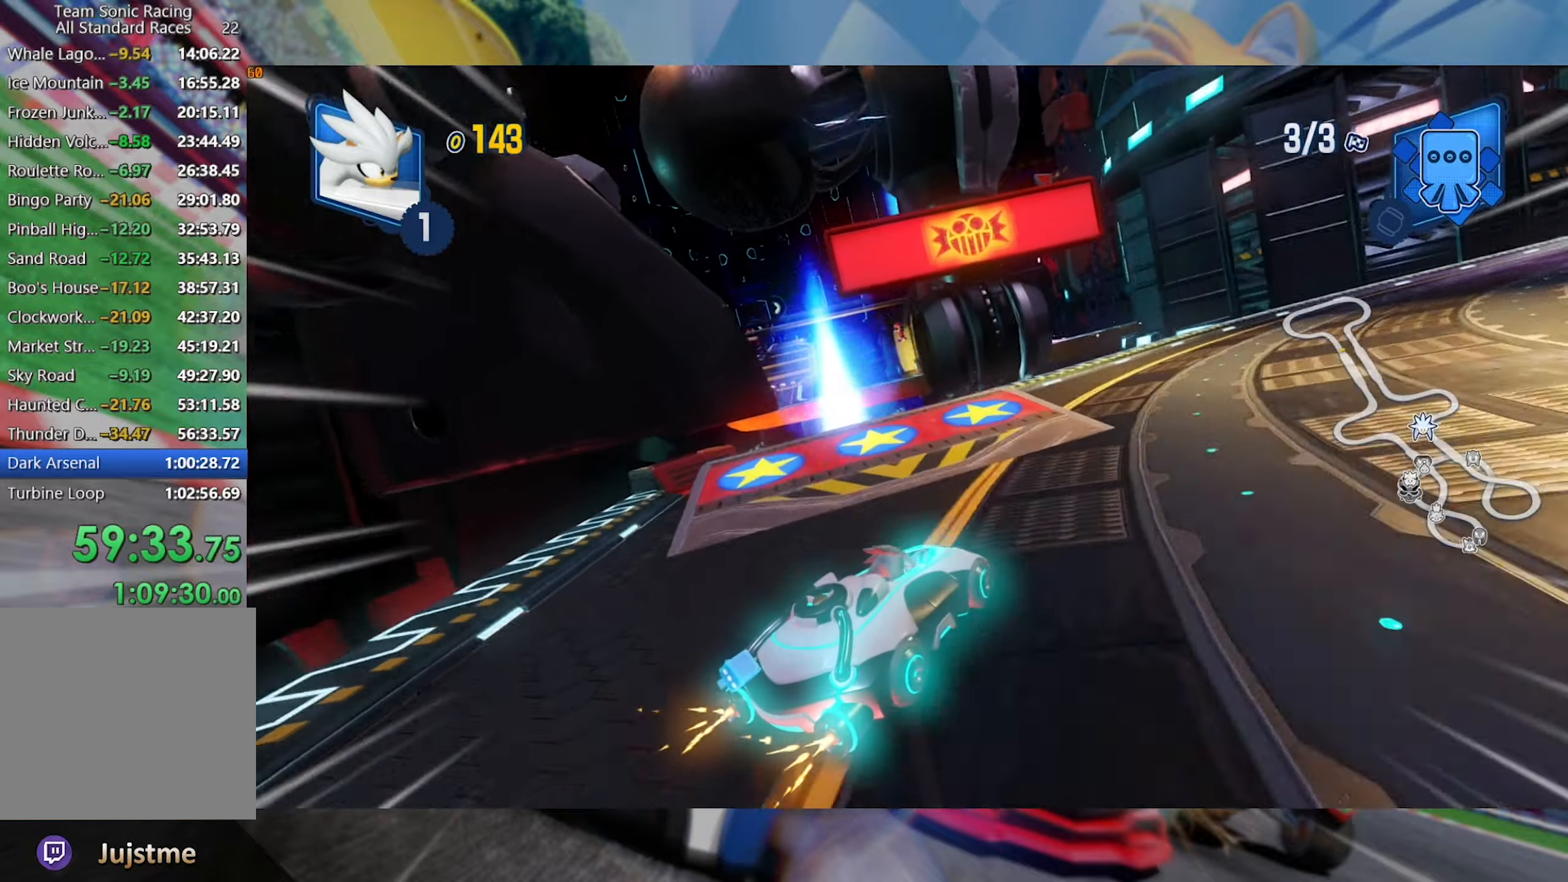
{"dt_ms": 1000, "buttons": ["L2", "R2"], "left_stick": "center", "right_stick": "left", "events": [[566, "left_stick", "center"], [833, "right_stick", "left"]]}
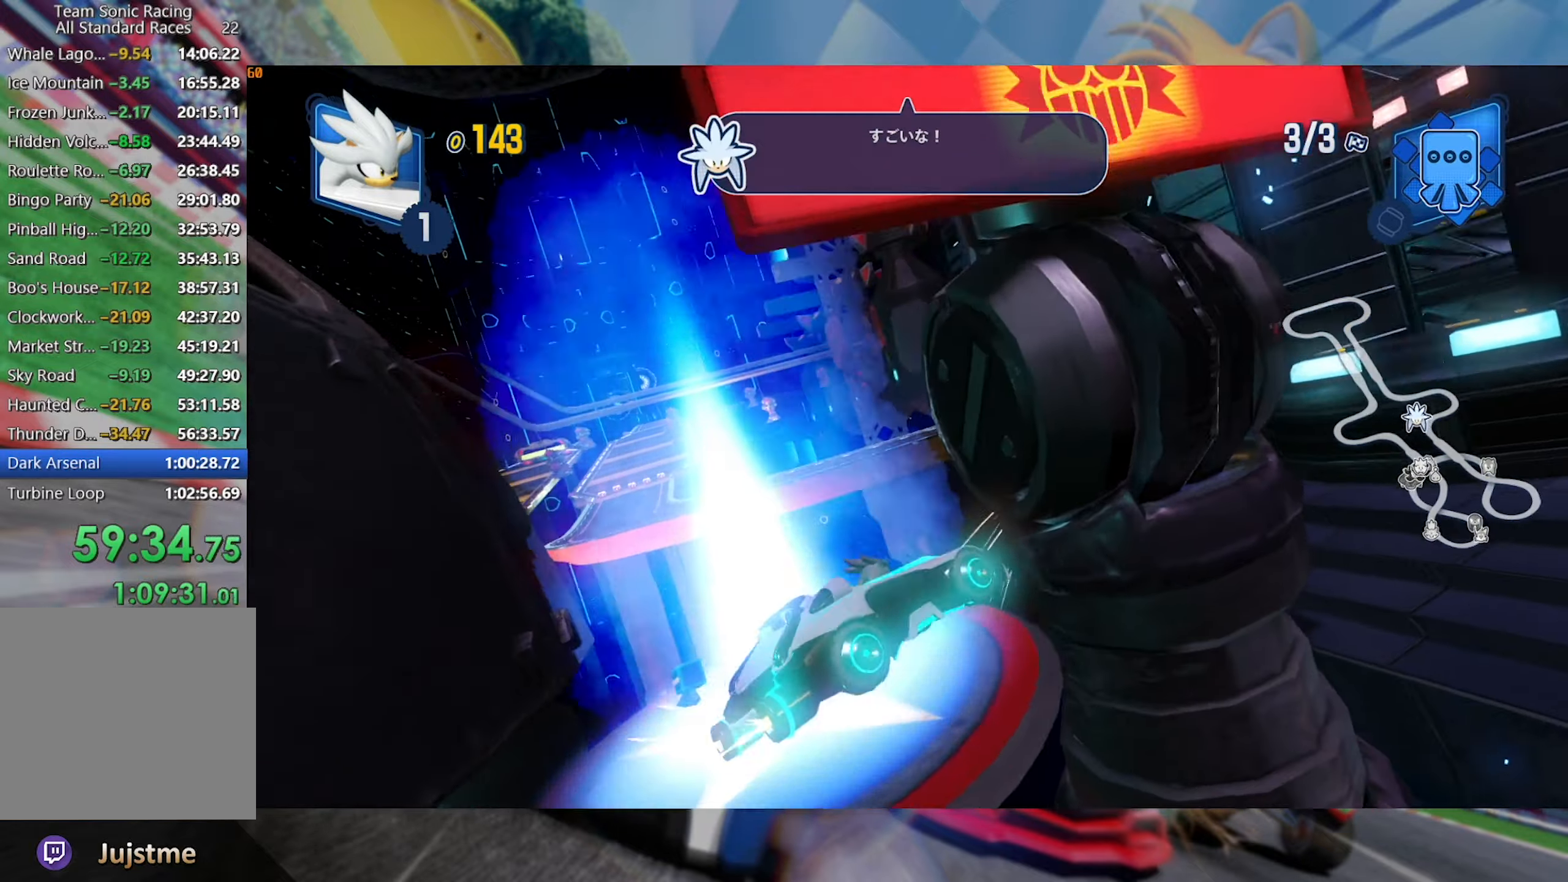
{"dt_ms": 500, "buttons": ["R2"], "left_stick": "center", "right_stick": "center", "events": [[183, "right_stick", "center"], [416, "L2", "up"]]}
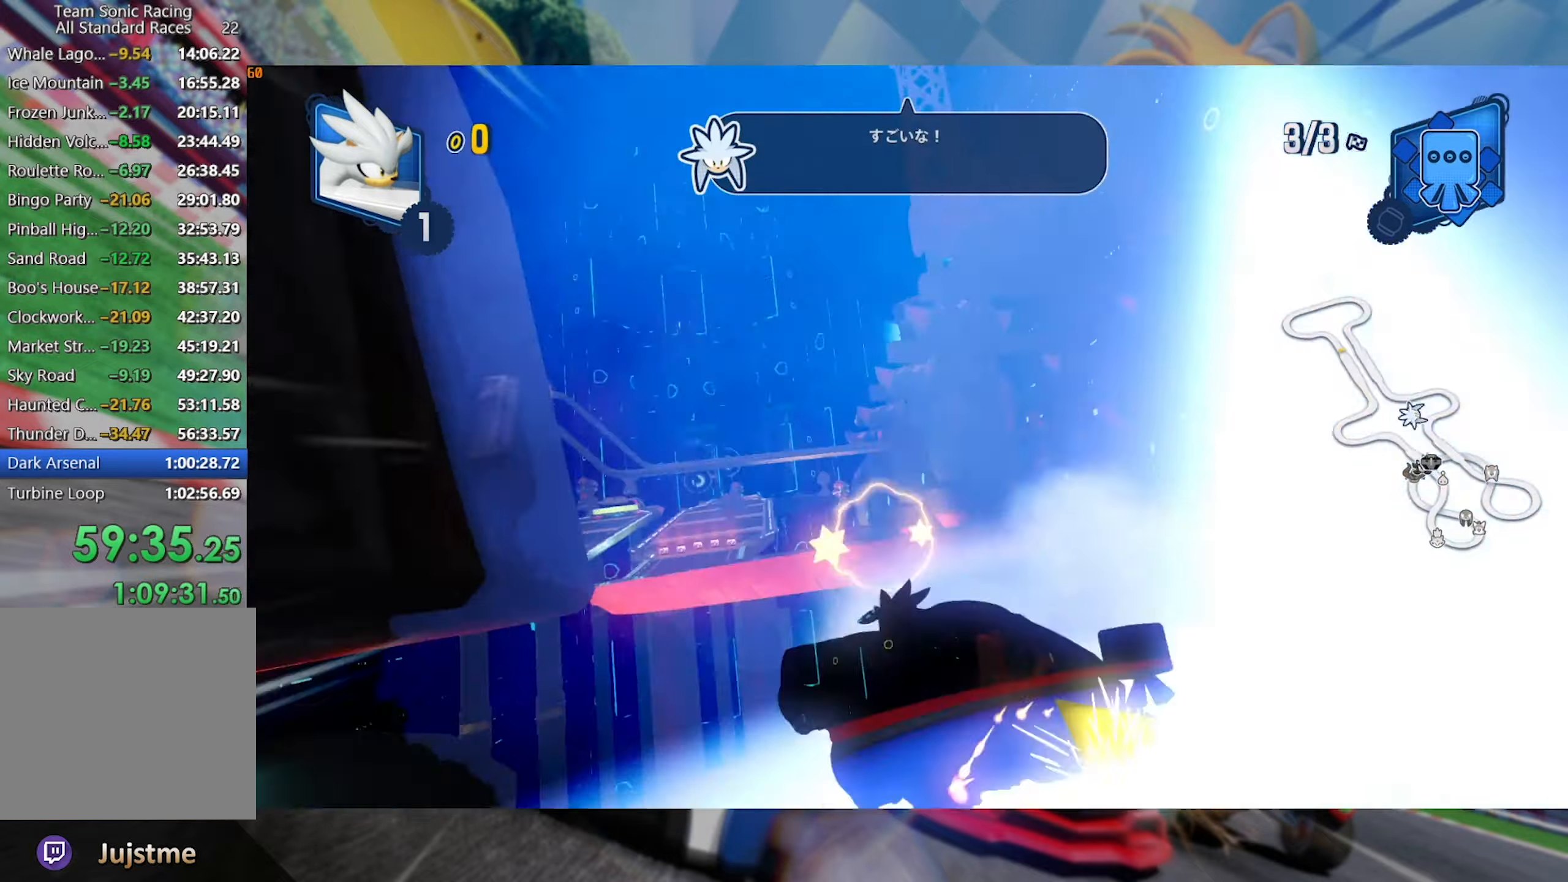
{"dt_ms": 500, "buttons": ["R2"], "left_stick": "center", "right_stick": "up", "events": [[133, "right_stick", "up"], [400, "right_stick", "center"], [483, "right_stick", "up"]]}
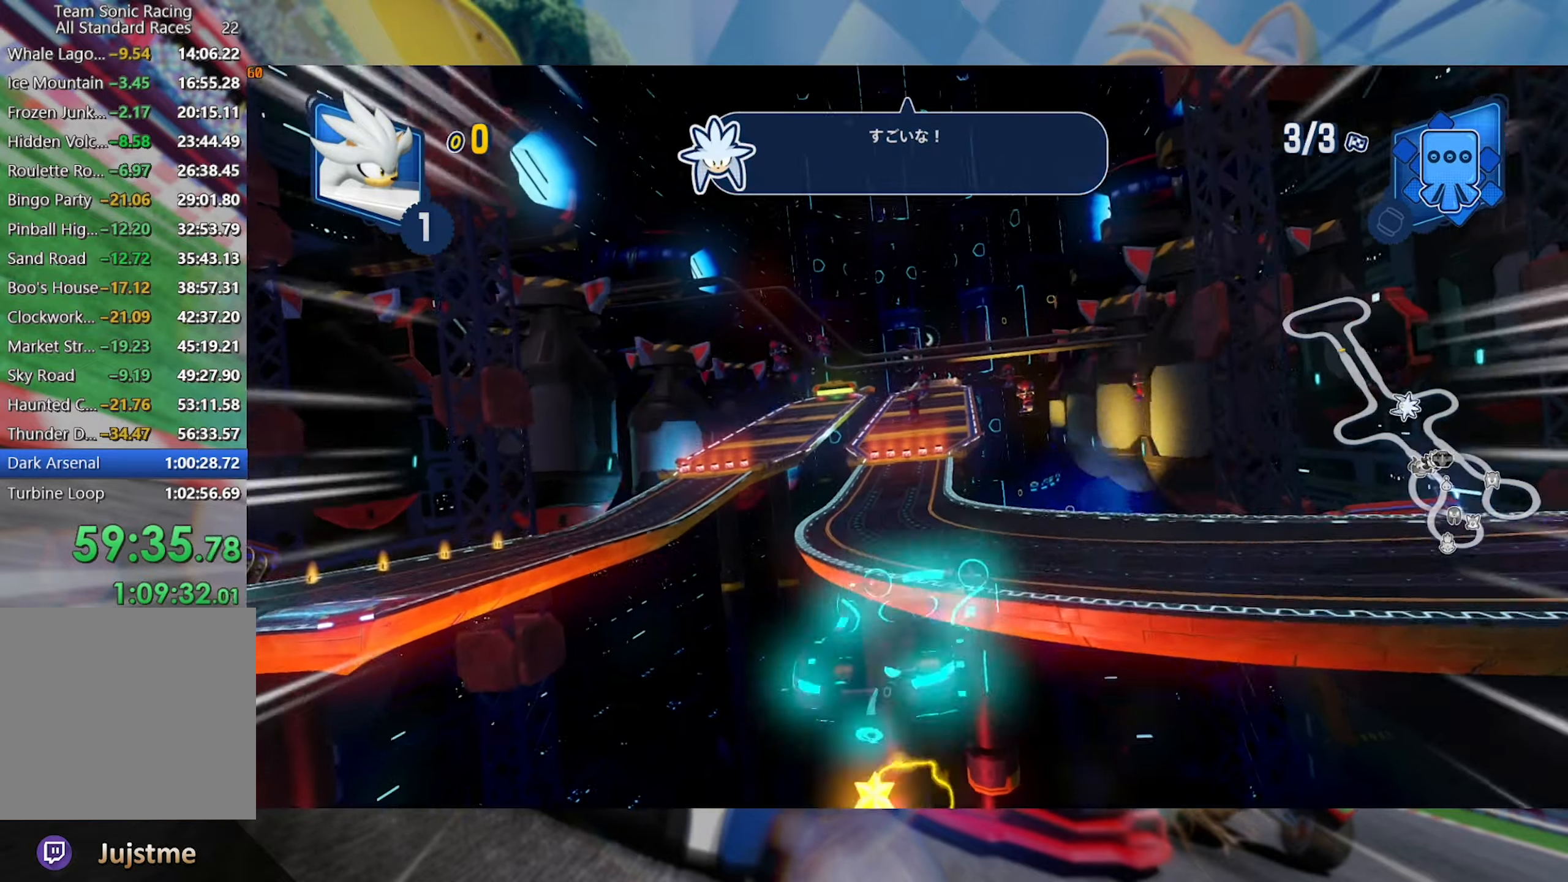
{"dt_ms": 500, "buttons": ["R2"], "left_stick": "center", "right_stick": "up", "events": [[183, "right_stick", "center"], [283, "right_stick", "up"]]}